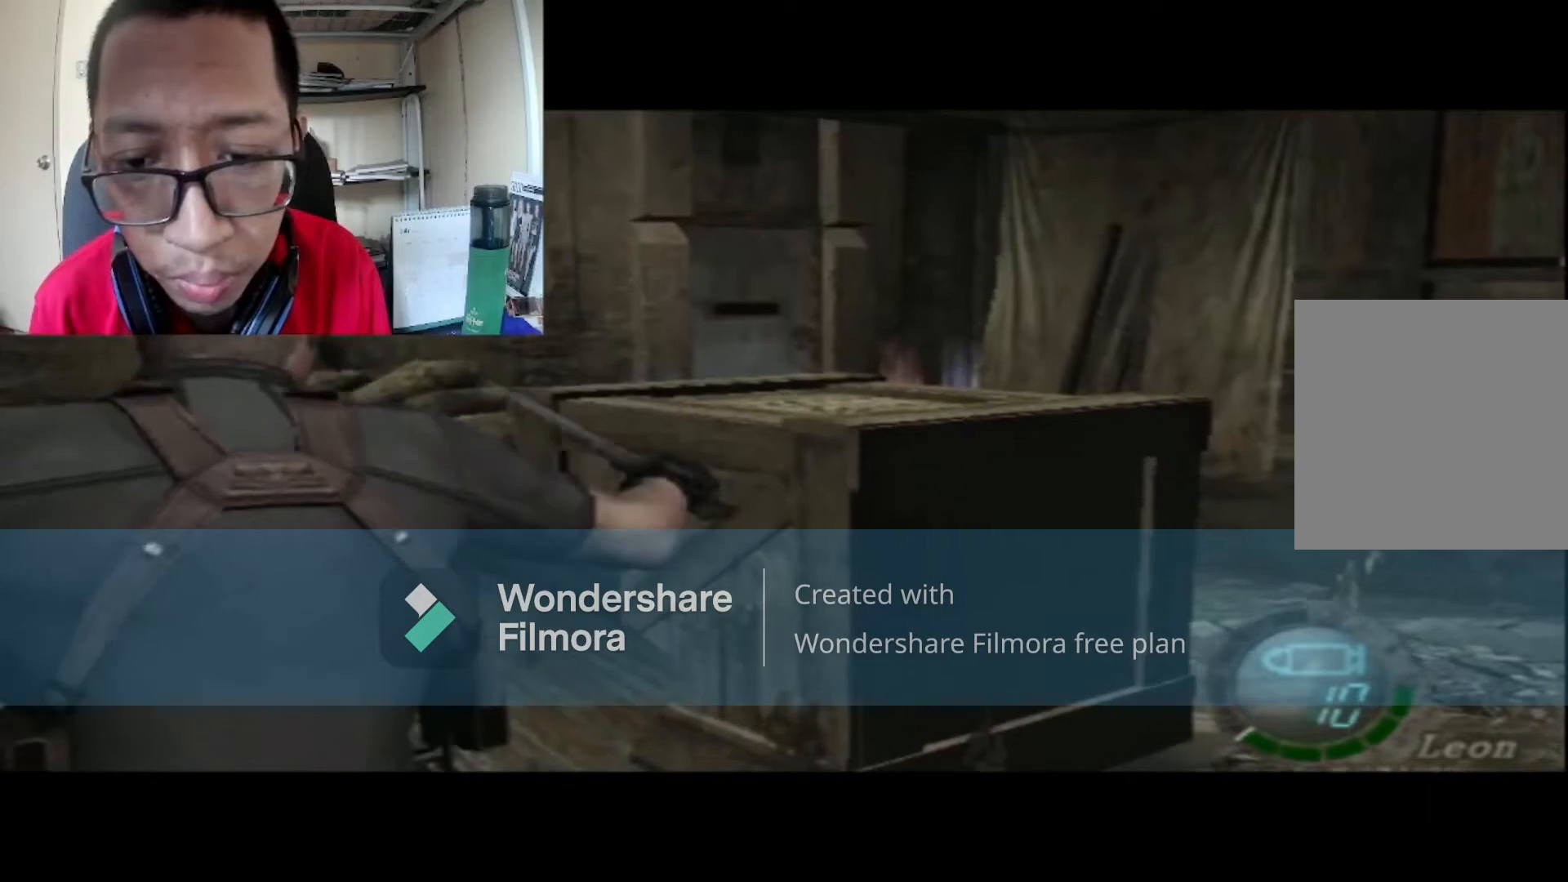
Gameplay with a controller (Xbox layout); each line is a JSON object with the inputs held at the frame after it. "events" lists button and stick changes between this image and that frame as [ms after this image, input, new state], when the widget could be followed in between.
{"buttons": ["L1"], "left_stick": "down-right", "right_stick": "center", "events": [[400, "left_stick", "down-right"]]}
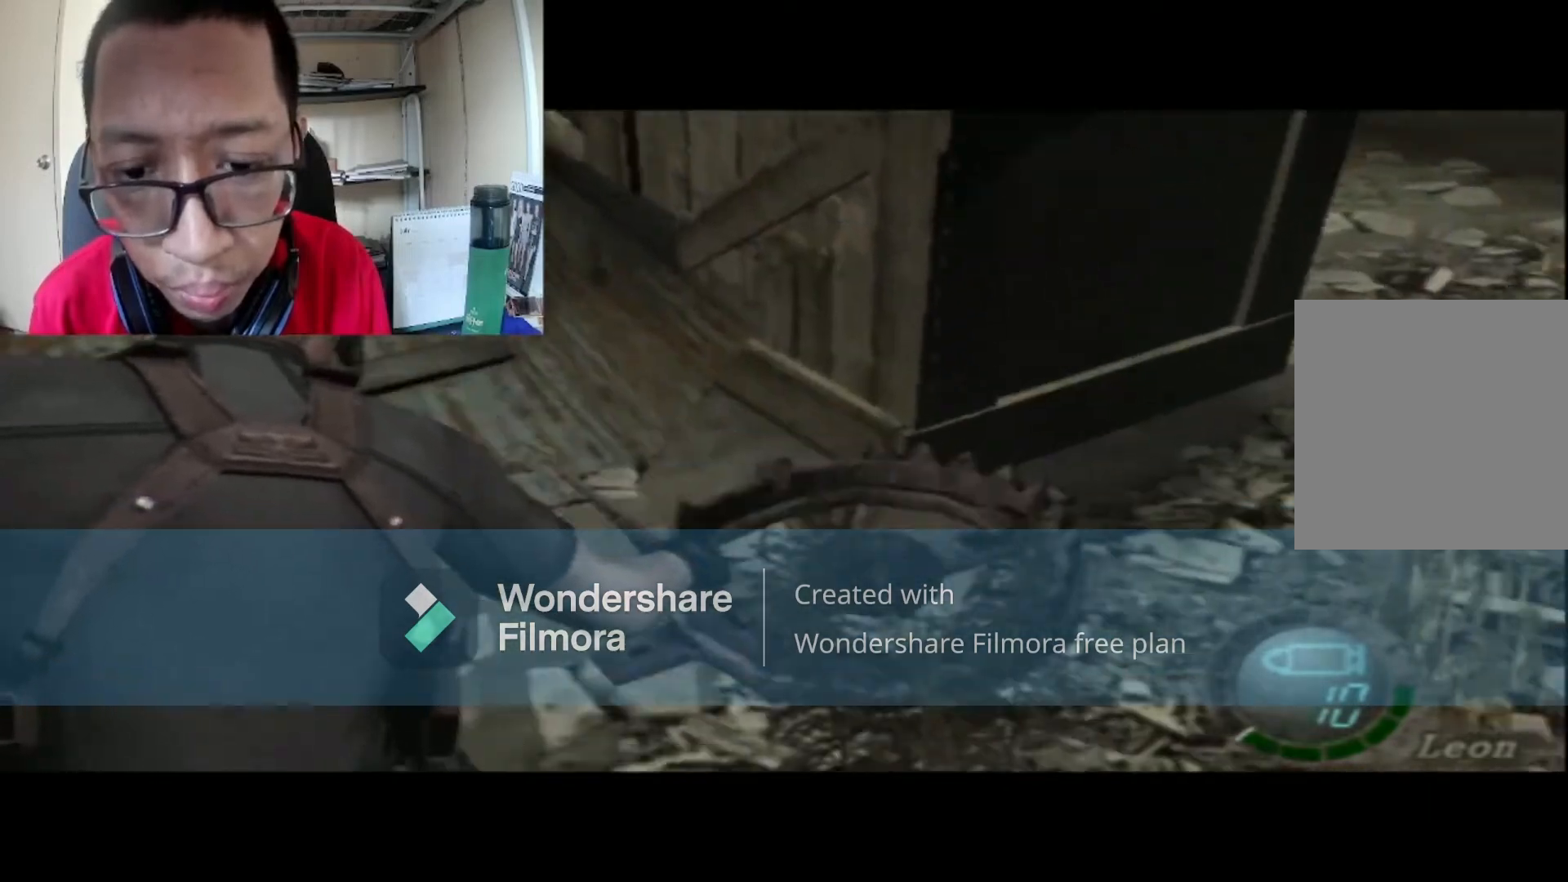
{"buttons": ["L1"], "left_stick": "right", "right_stick": "center", "events": [[67, "A", "down"], [167, "A", "up"], [267, "A", "down"], [267, "left_stick", "right"], [401, "A", "up"]]}
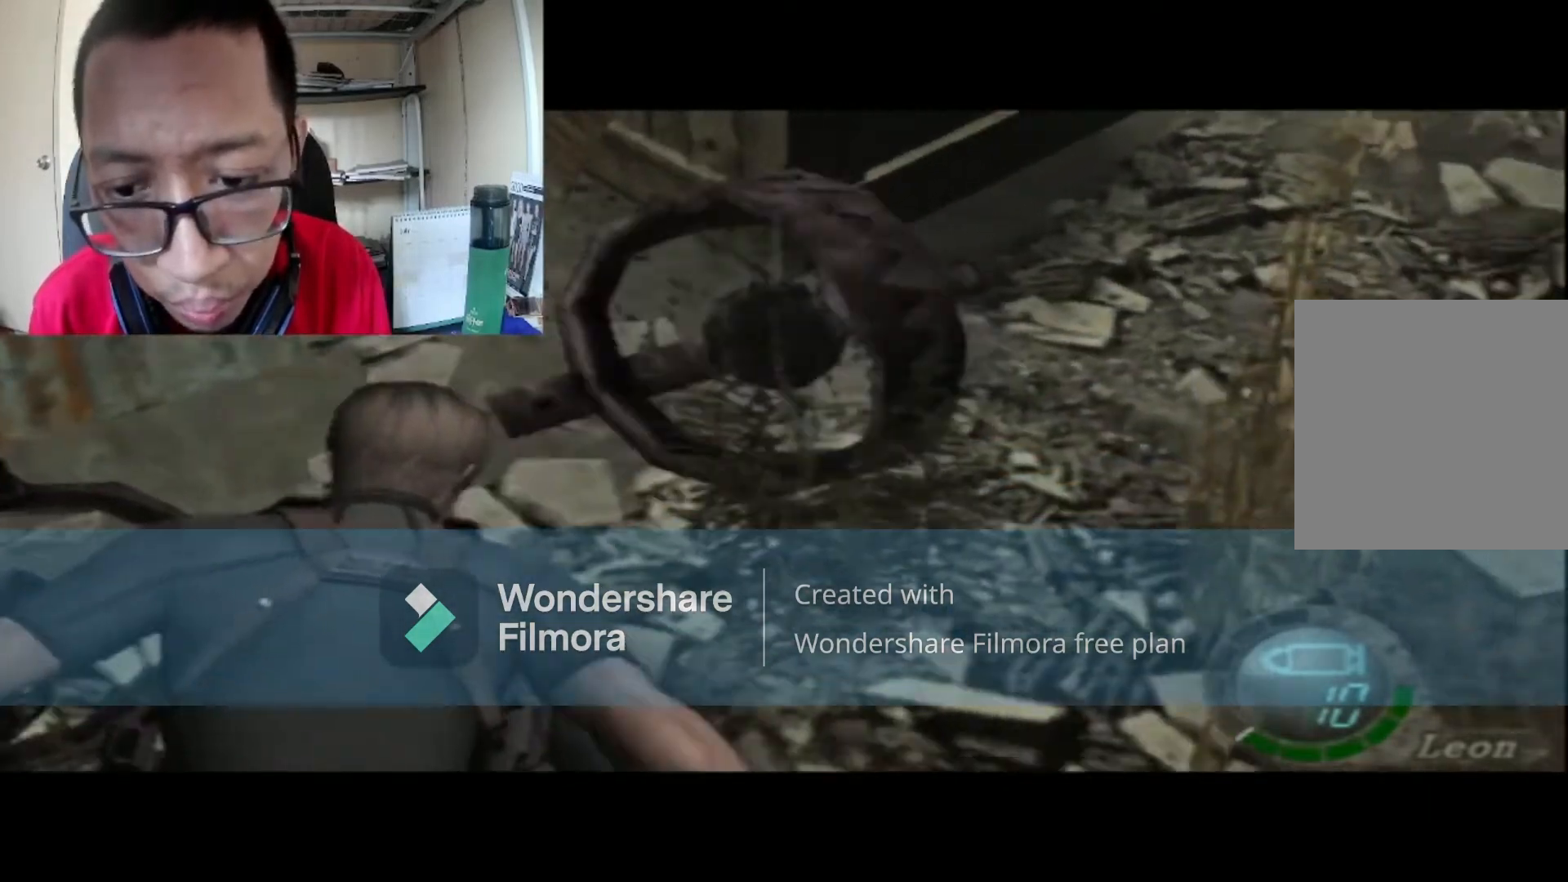
{"buttons": ["A", "L1"], "left_stick": "right", "right_stick": "center"}
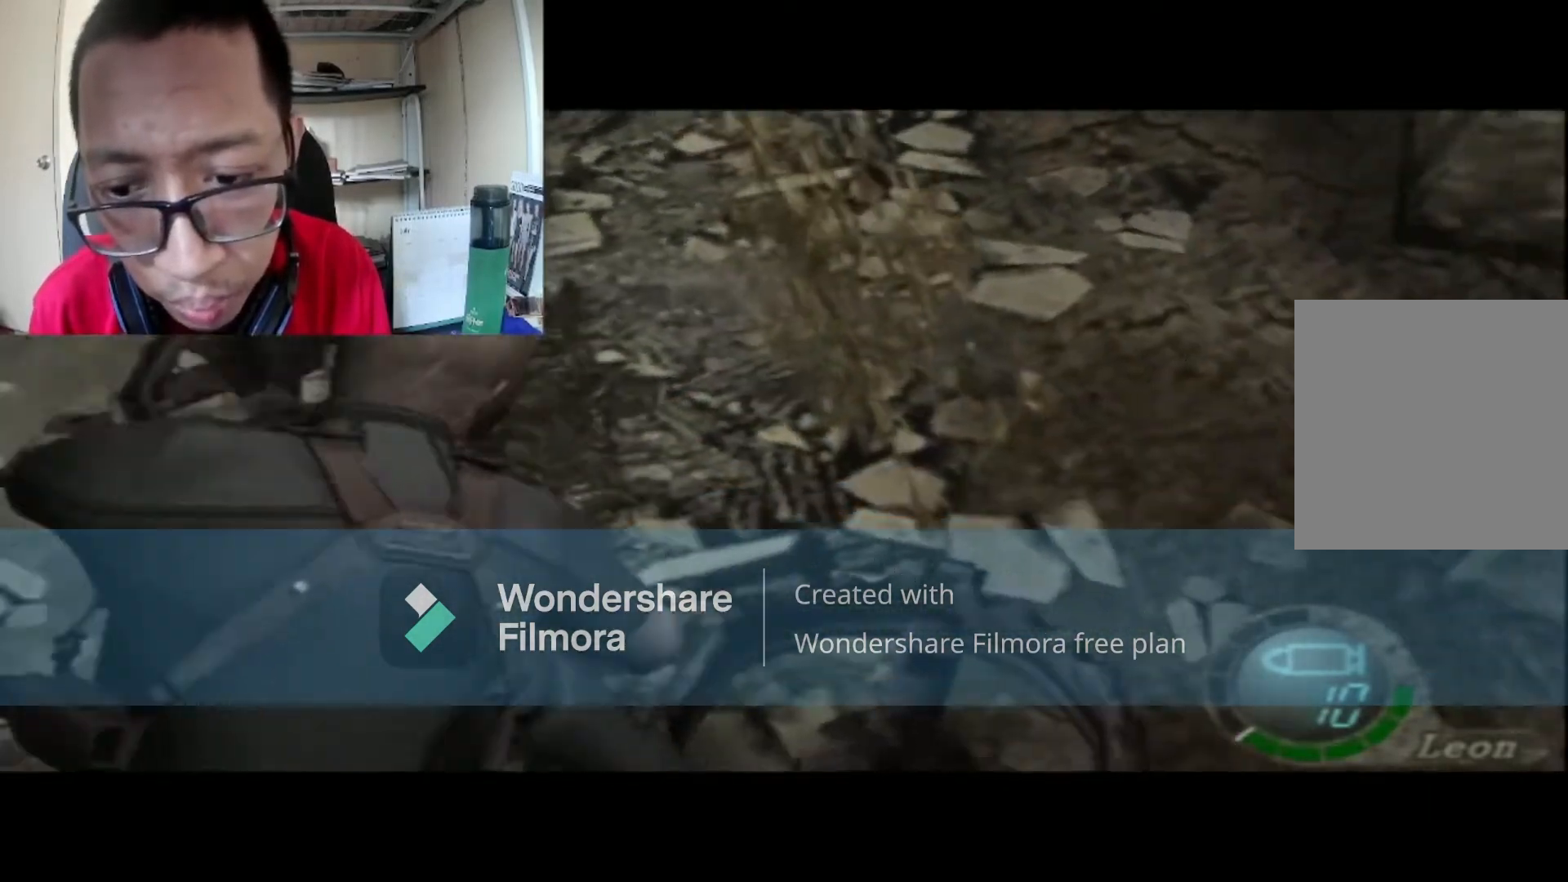
{"buttons": ["L1"], "left_stick": "center", "right_stick": "center", "events": [[67, "left_stick", "down-right"], [200, "A", "up"], [234, "left_stick", "down"], [301, "A", "down"], [434, "A", "up"], [434, "left_stick", "center"]]}
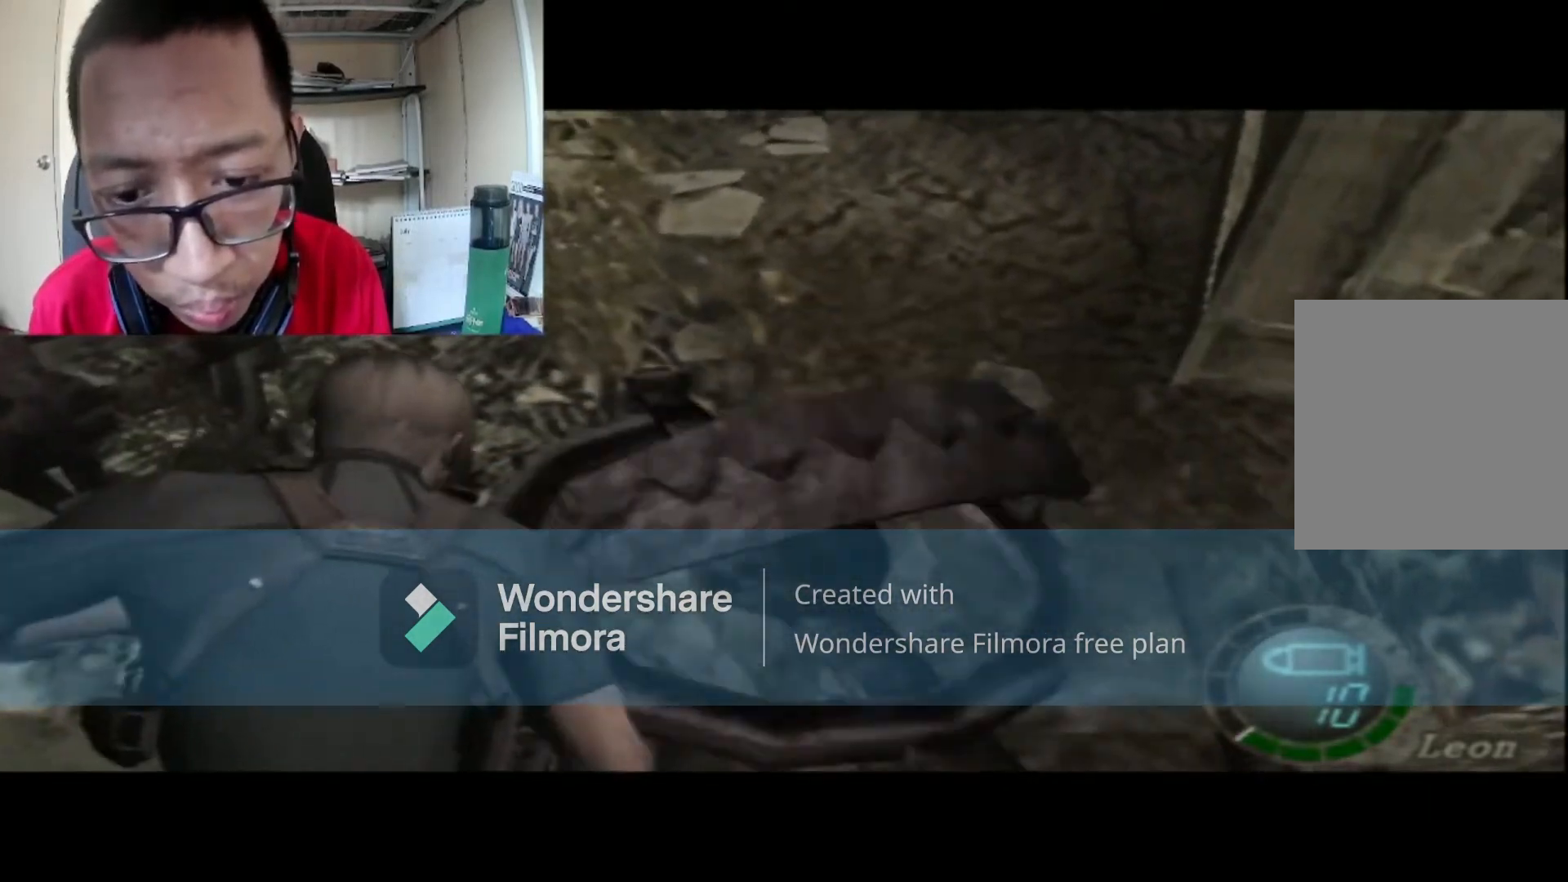
{"buttons": ["B"], "left_stick": "up", "right_stick": "center", "events": [[100, "L1", "up"], [200, "left_stick", "up"], [367, "B", "down"]]}
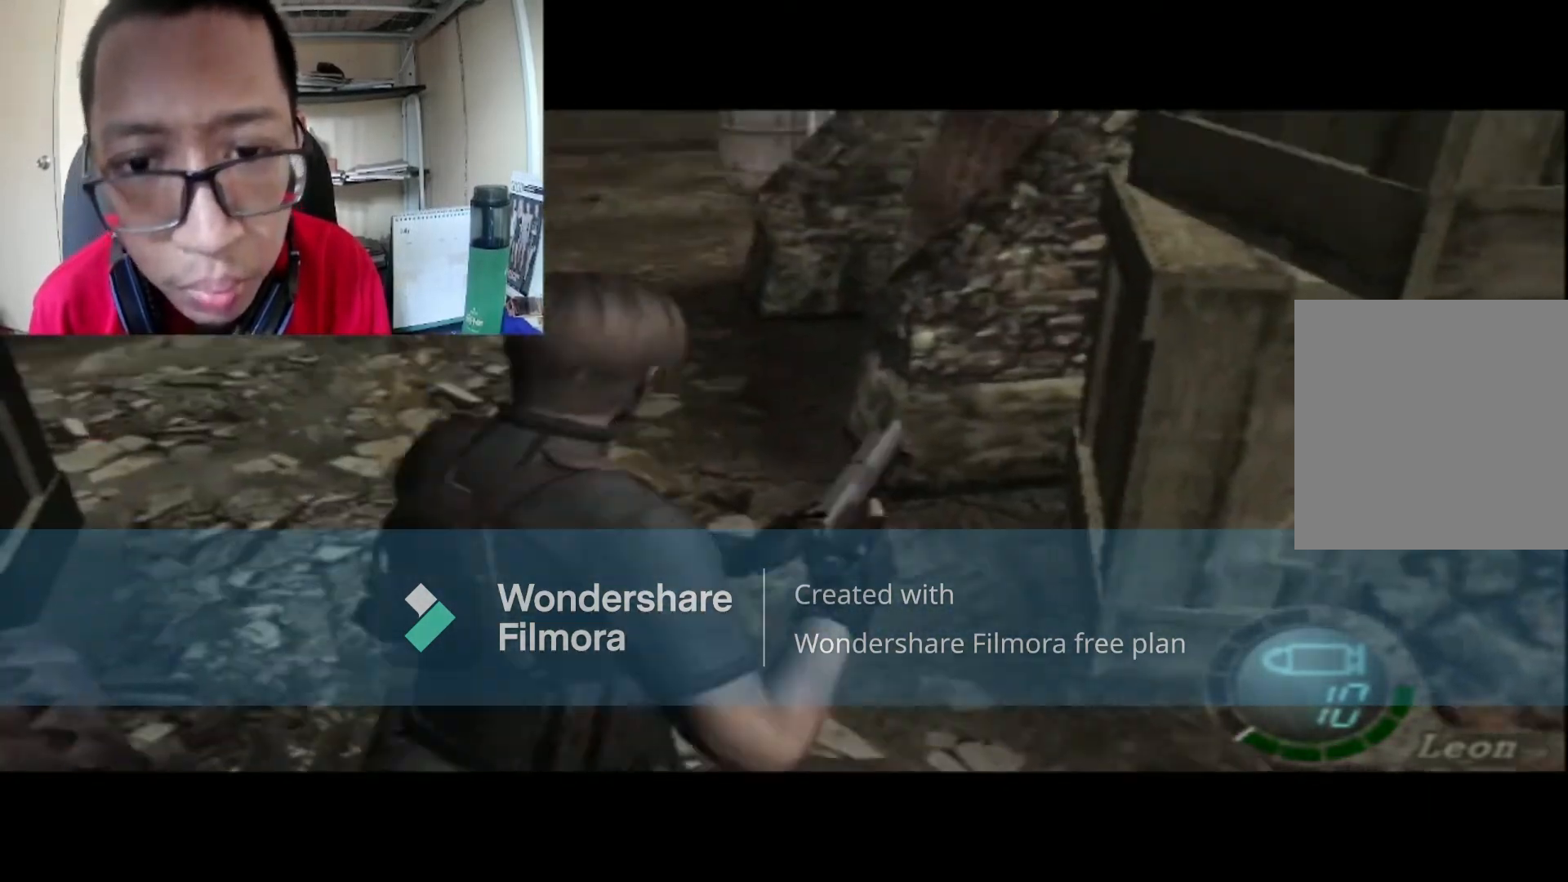
{"buttons": ["B"], "left_stick": "up", "right_stick": "center", "events": []}
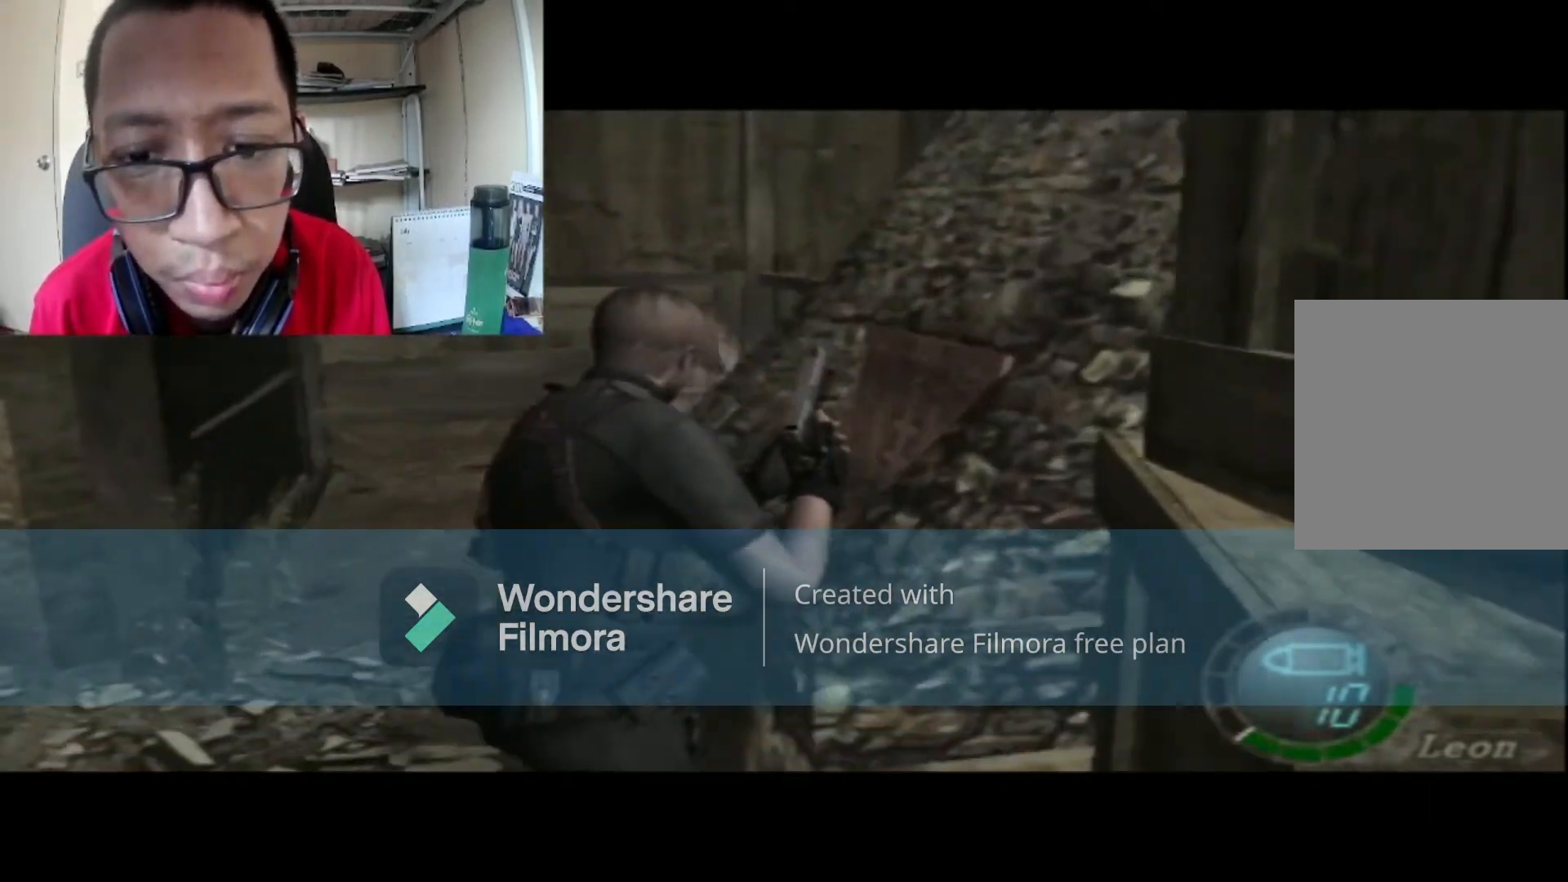
{"buttons": [], "left_stick": "up-right", "right_stick": "center", "events": [[233, "B", "up"], [300, "left_stick", "up-right"], [367, "A", "down"], [500, "A", "up"]]}
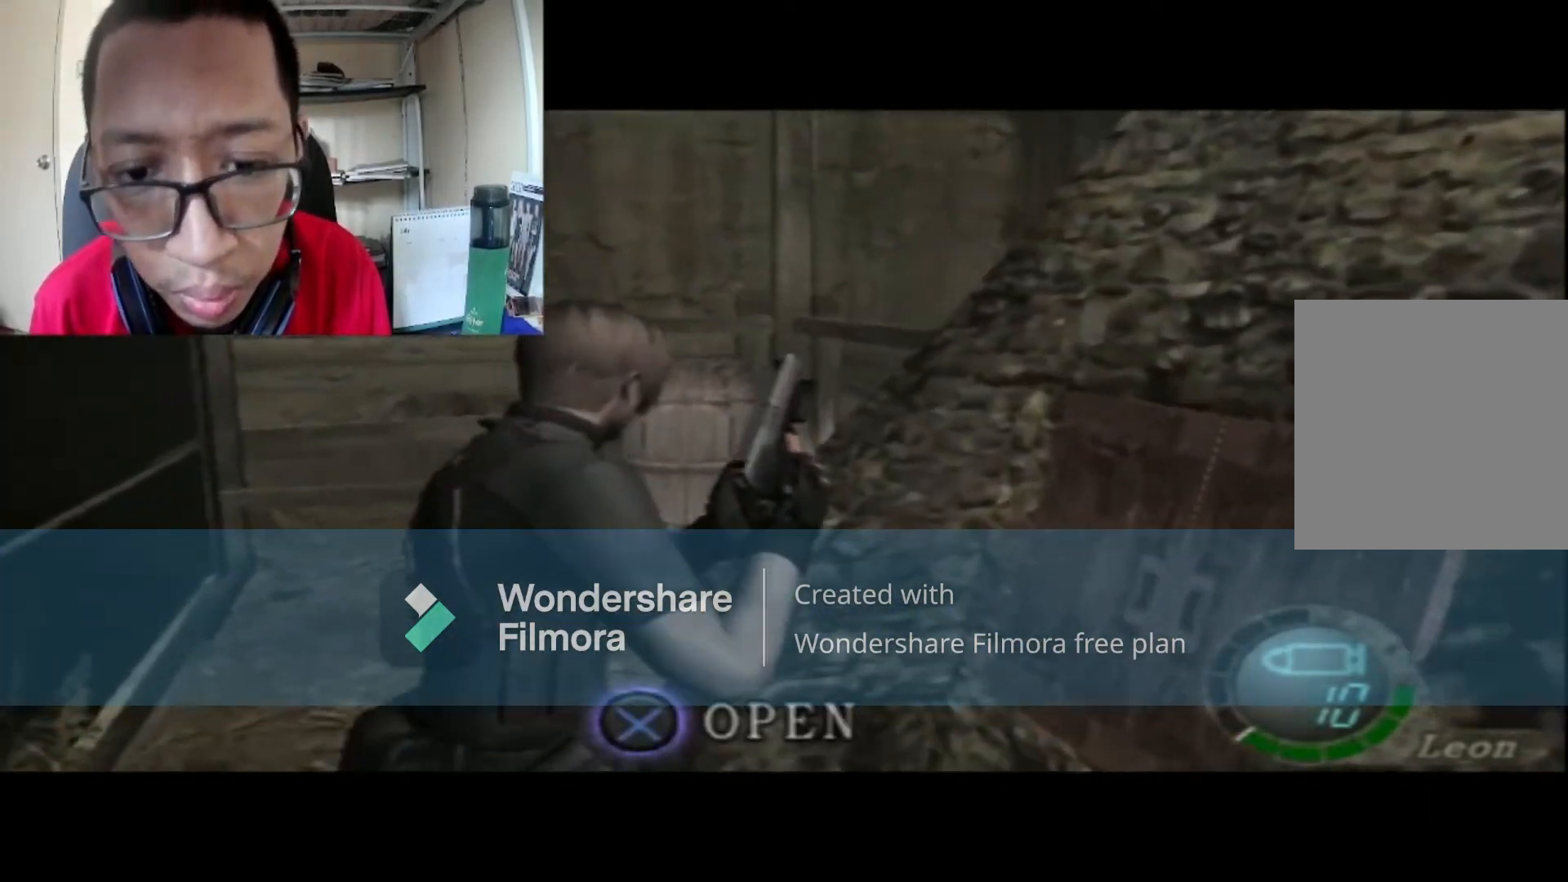
{"buttons": [], "left_stick": "center", "right_stick": "center", "events": [[34, "left_stick", "center"], [234, "A", "down"], [501, "A", "up"]]}
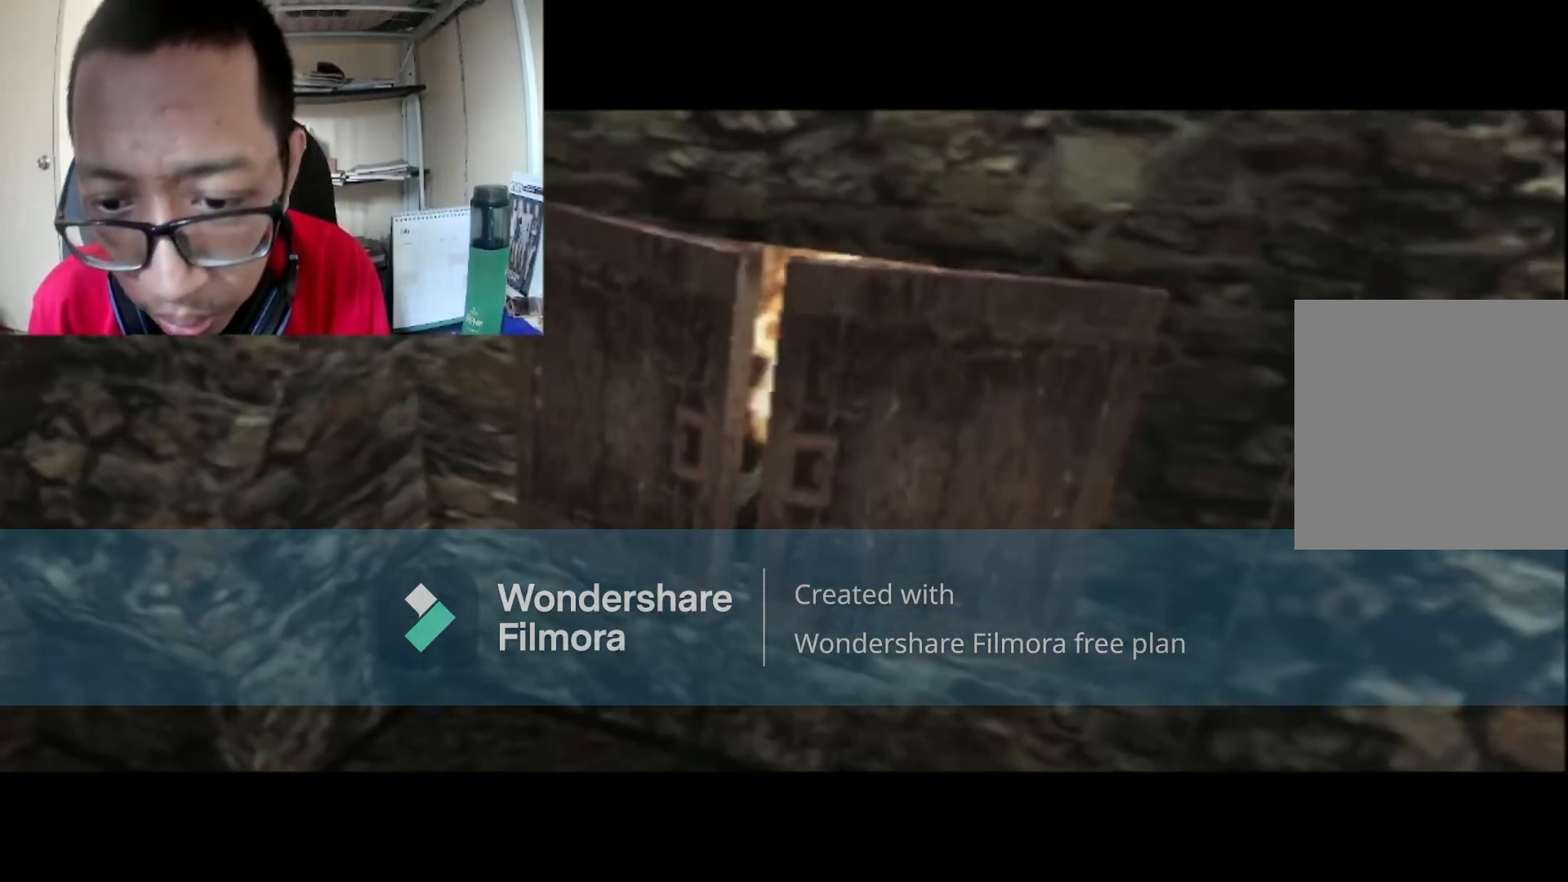
{"buttons": [], "left_stick": "center", "right_stick": "center", "events": []}
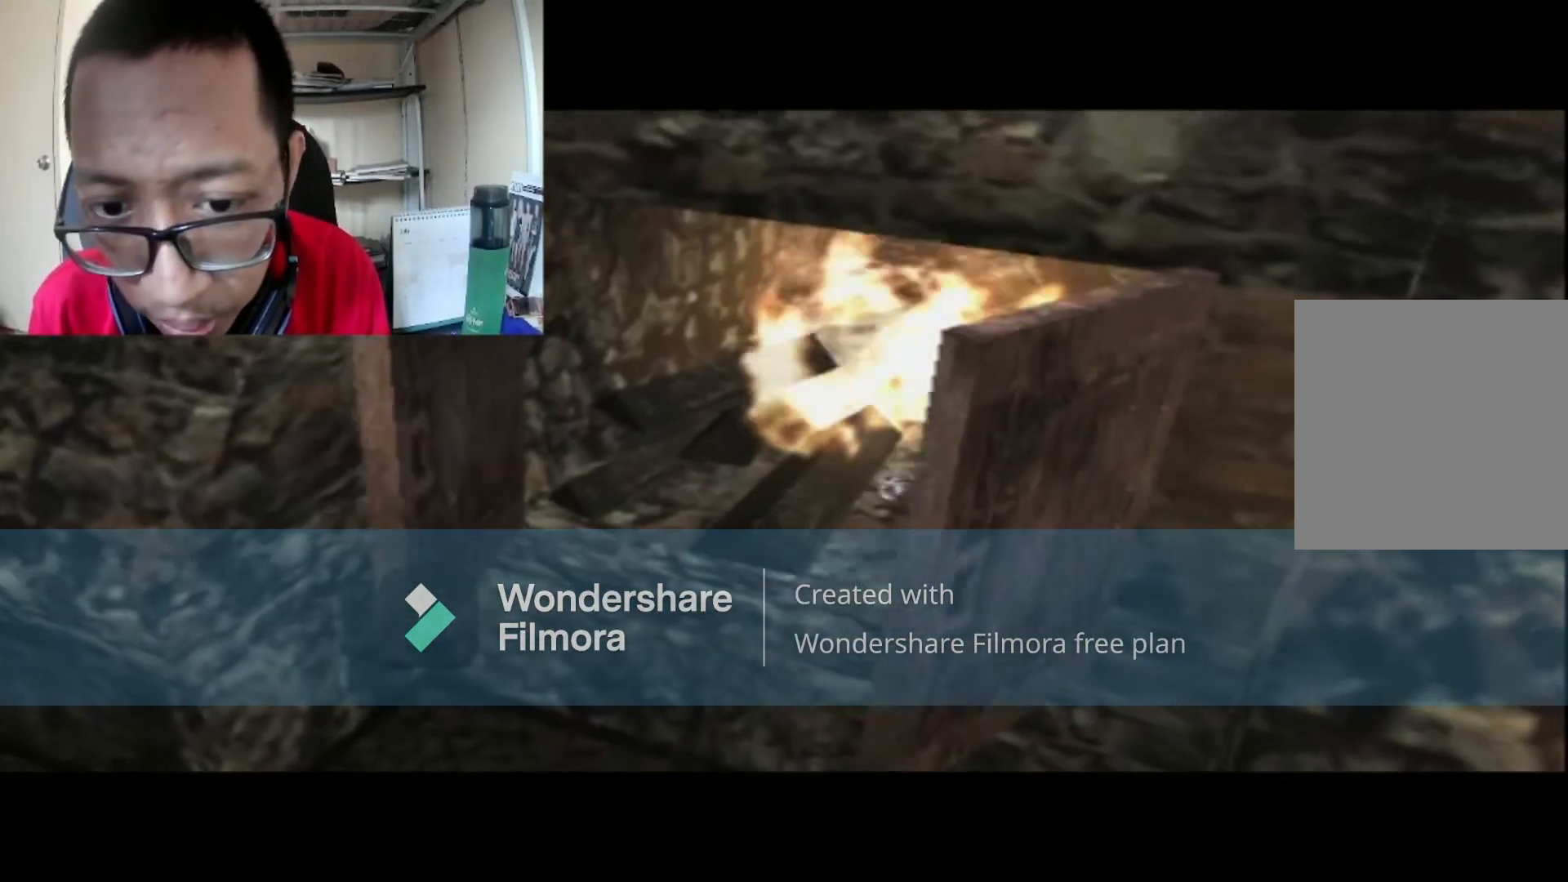
{"buttons": [], "left_stick": "center", "right_stick": "center", "events": []}
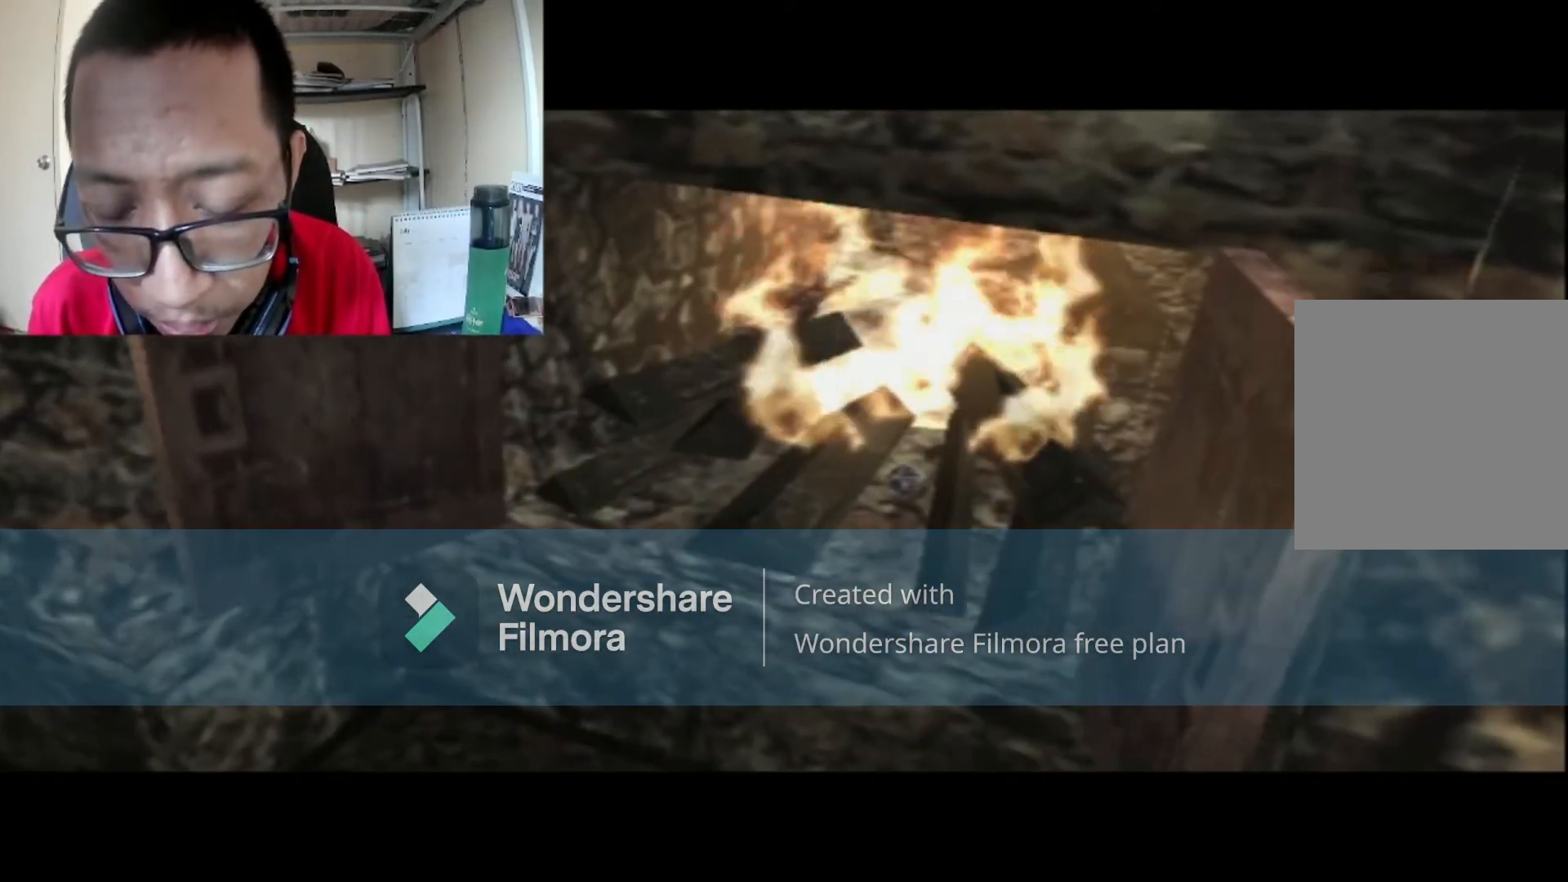
{"buttons": [], "left_stick": "center", "right_stick": "center", "events": [[233, "A", "down"], [467, "A", "up"]]}
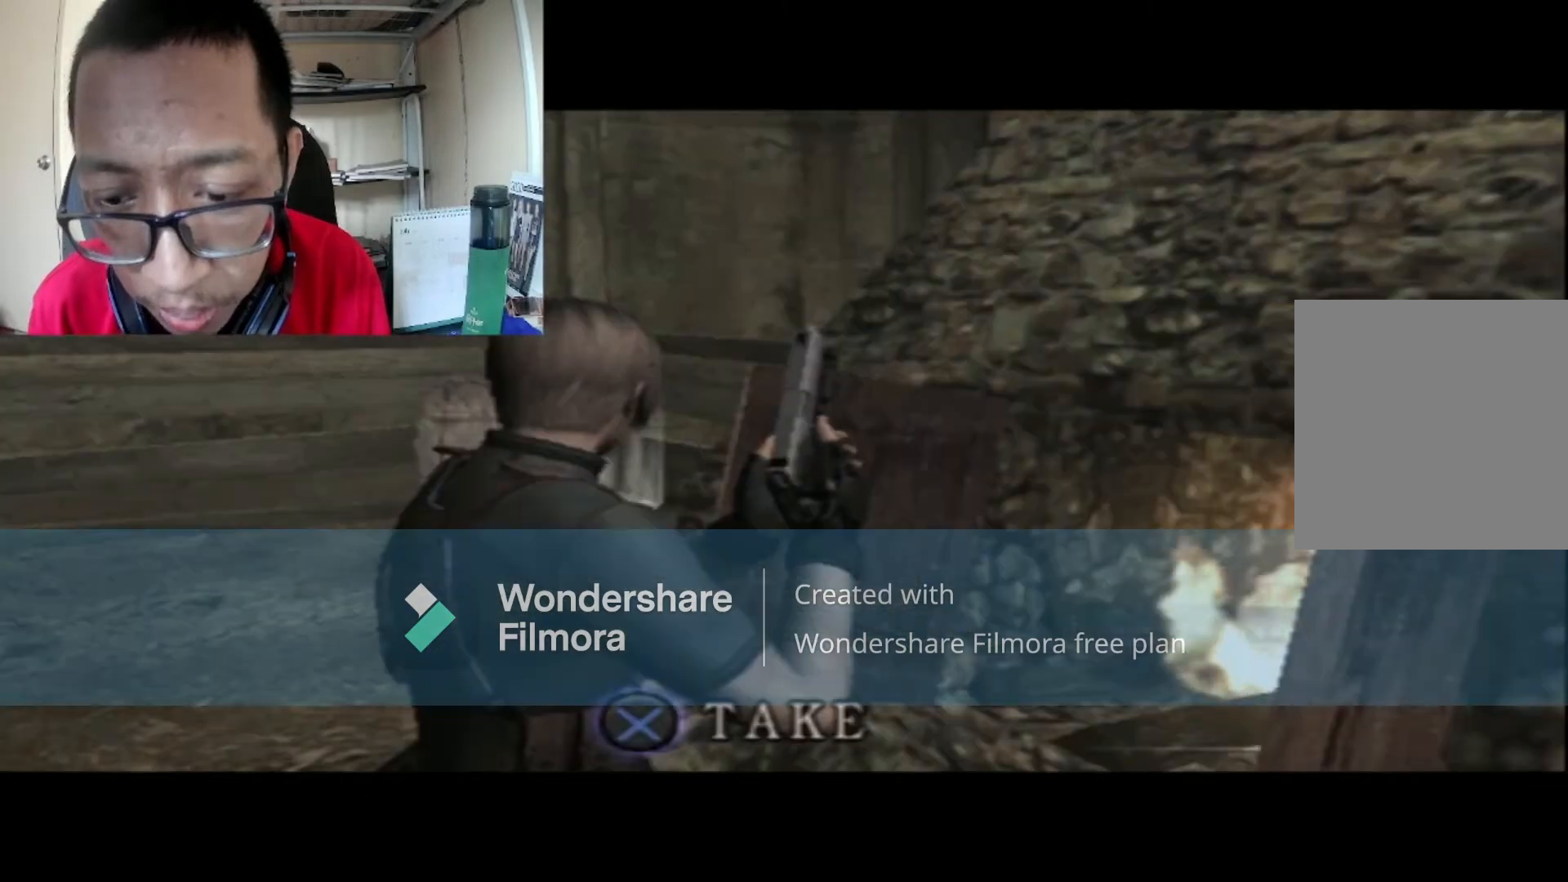
{"buttons": [], "left_stick": "center", "right_stick": "center", "events": [[200, "A", "down"], [334, "A", "up"]]}
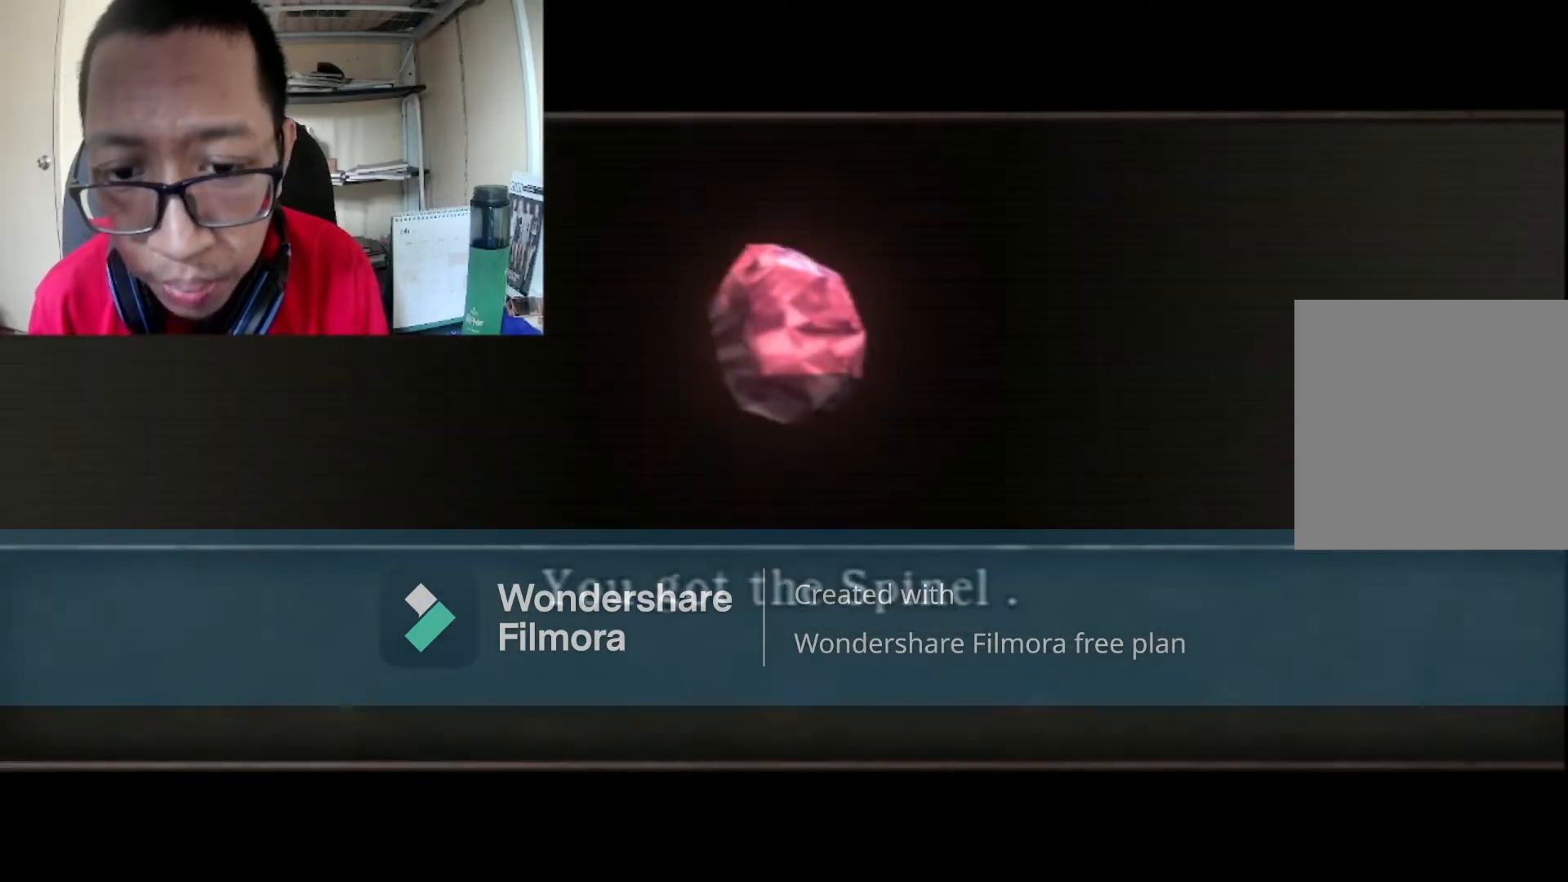
{"buttons": [], "left_stick": "left", "right_stick": "center", "events": [[66, "A", "down"], [233, "A", "up"], [367, "left_stick", "left"]]}
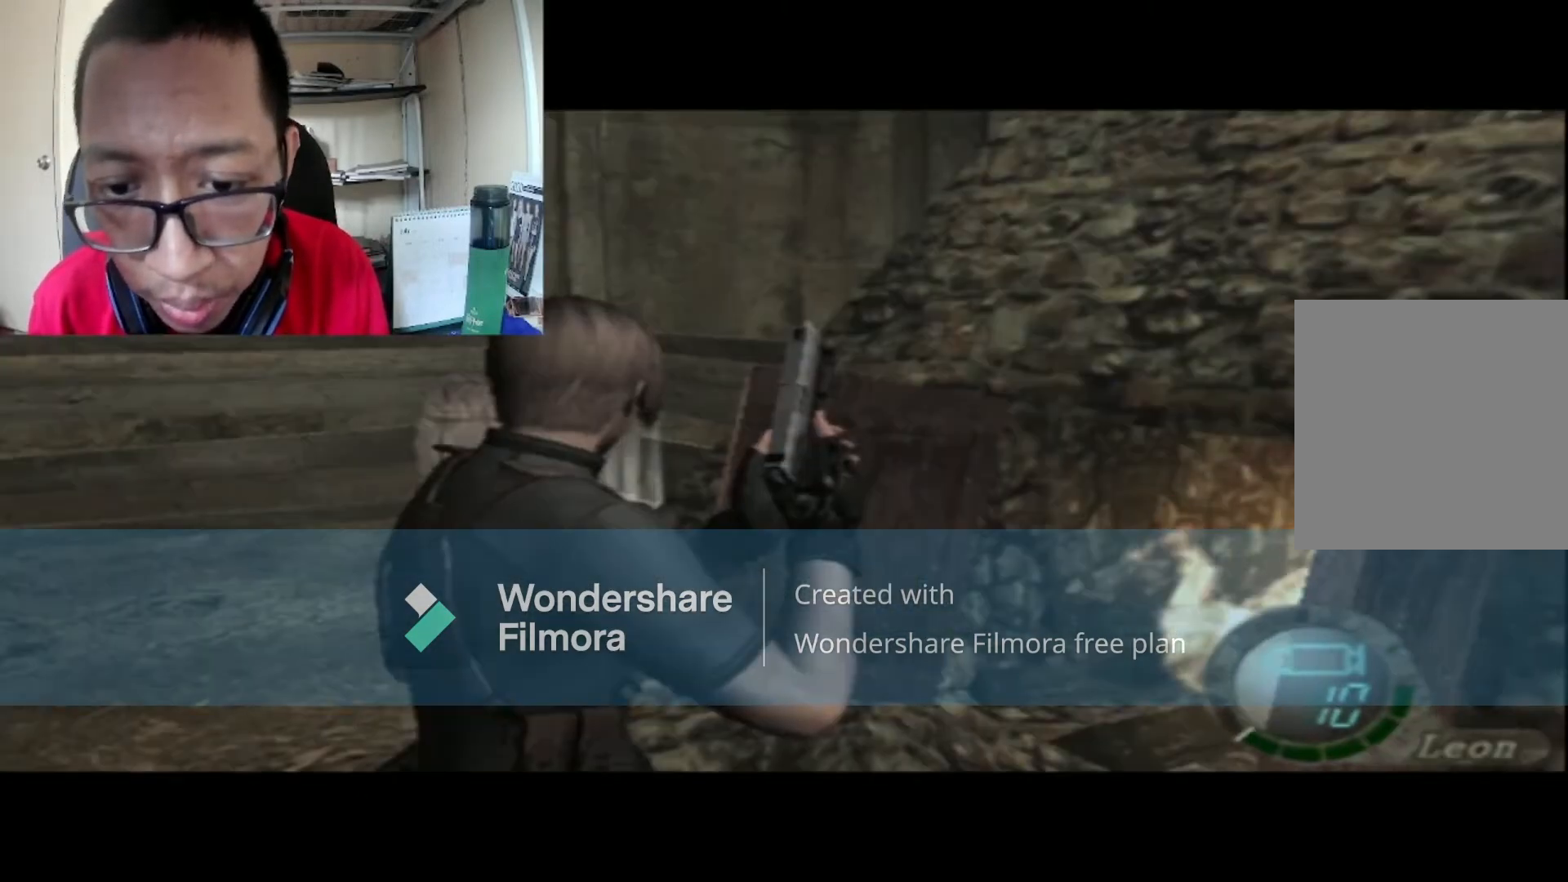
{"buttons": ["B"], "left_stick": "up", "right_stick": "center", "events": [[267, "B", "down"], [301, "left_stick", "up"]]}
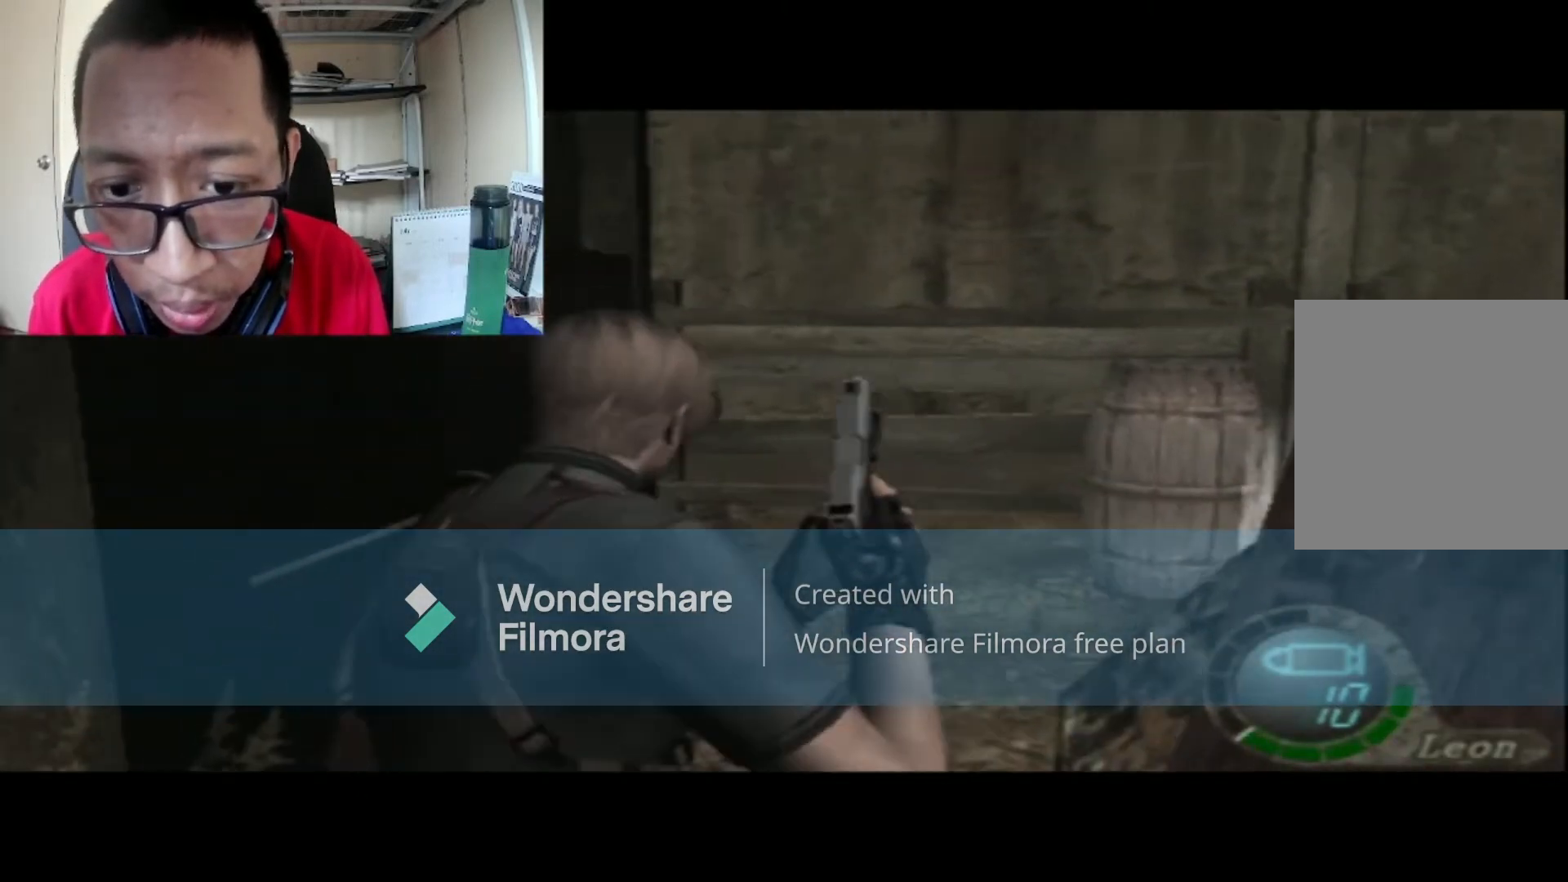
{"buttons": ["B"], "left_stick": "right", "right_stick": "center", "events": [[100, "left_stick", "up-right"], [200, "left_stick", "right"]]}
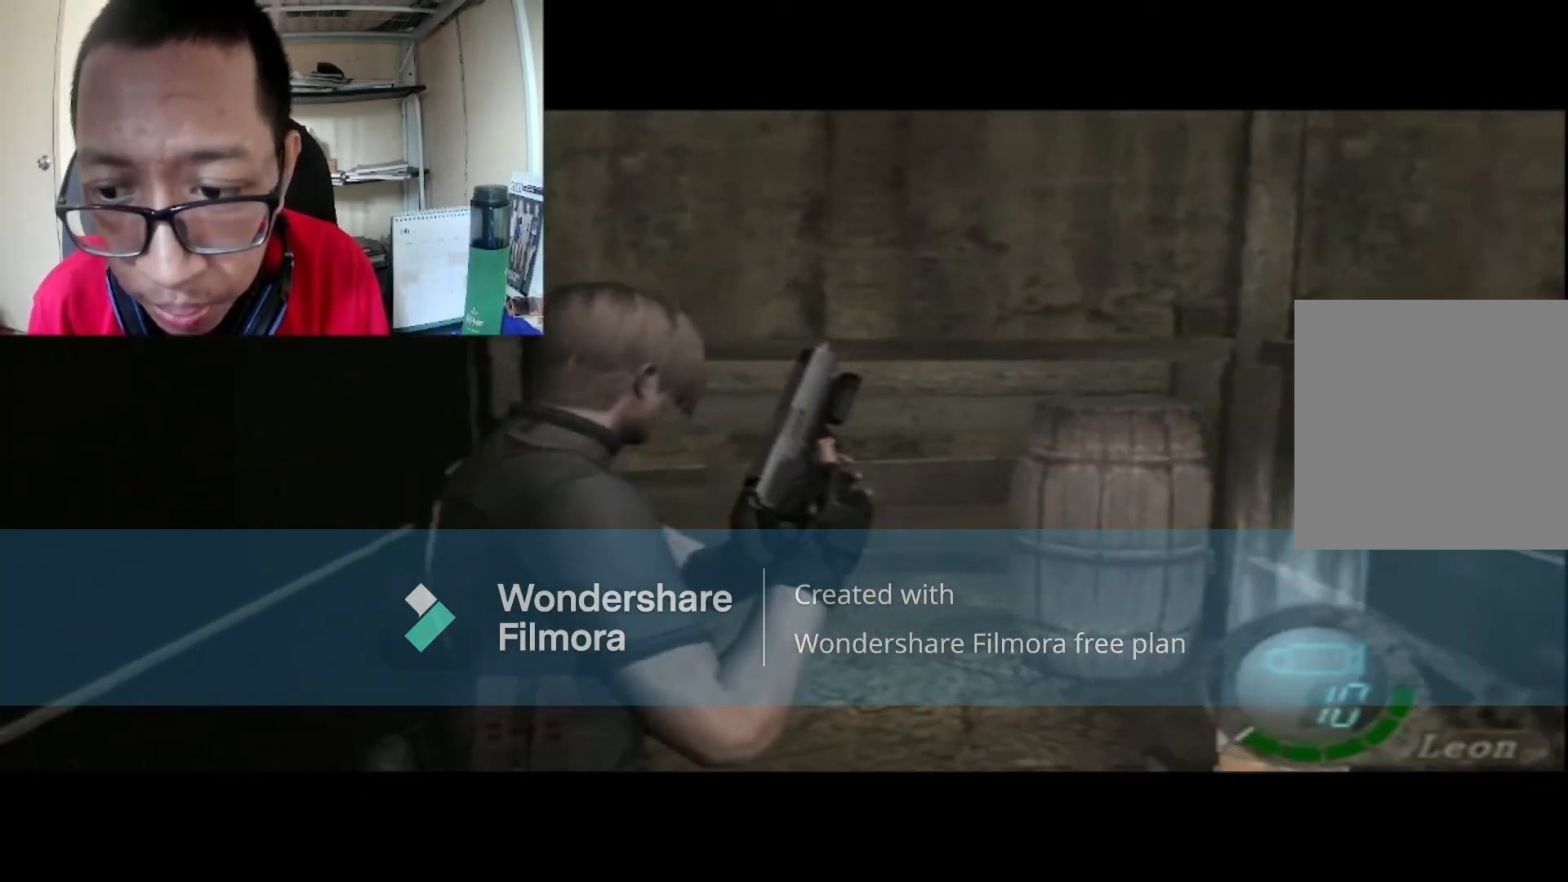
{"buttons": [], "left_stick": "up", "right_stick": "center", "events": [[167, "left_stick", "up"], [467, "B", "up"]]}
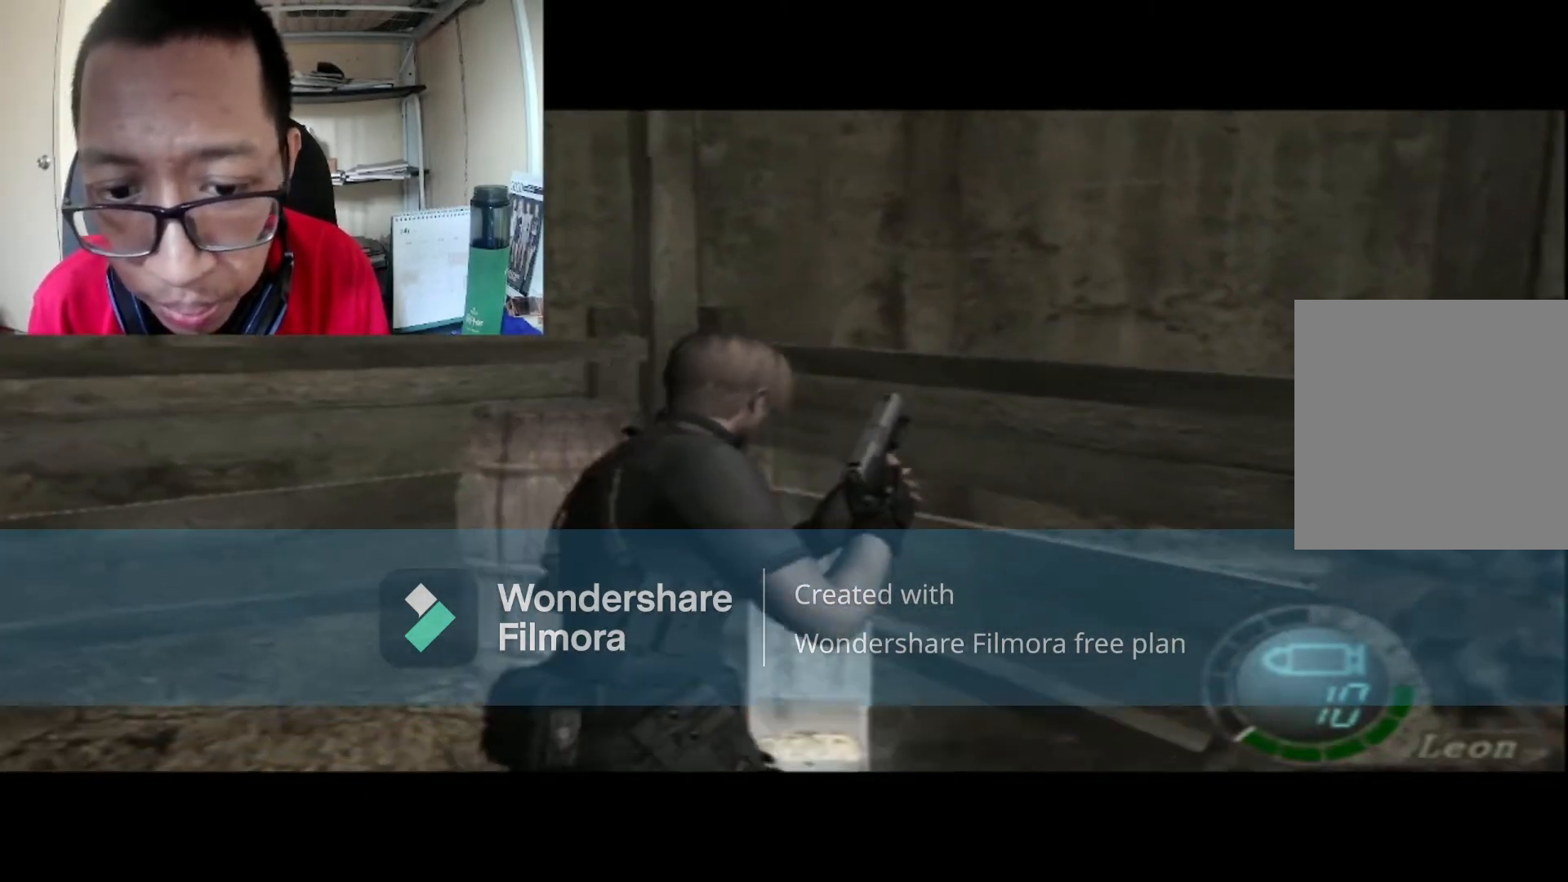
{"buttons": ["A"], "left_stick": "up-left", "right_stick": "center", "events": [[100, "A", "down"], [300, "A", "up"], [400, "A", "down"], [434, "left_stick", "up-left"]]}
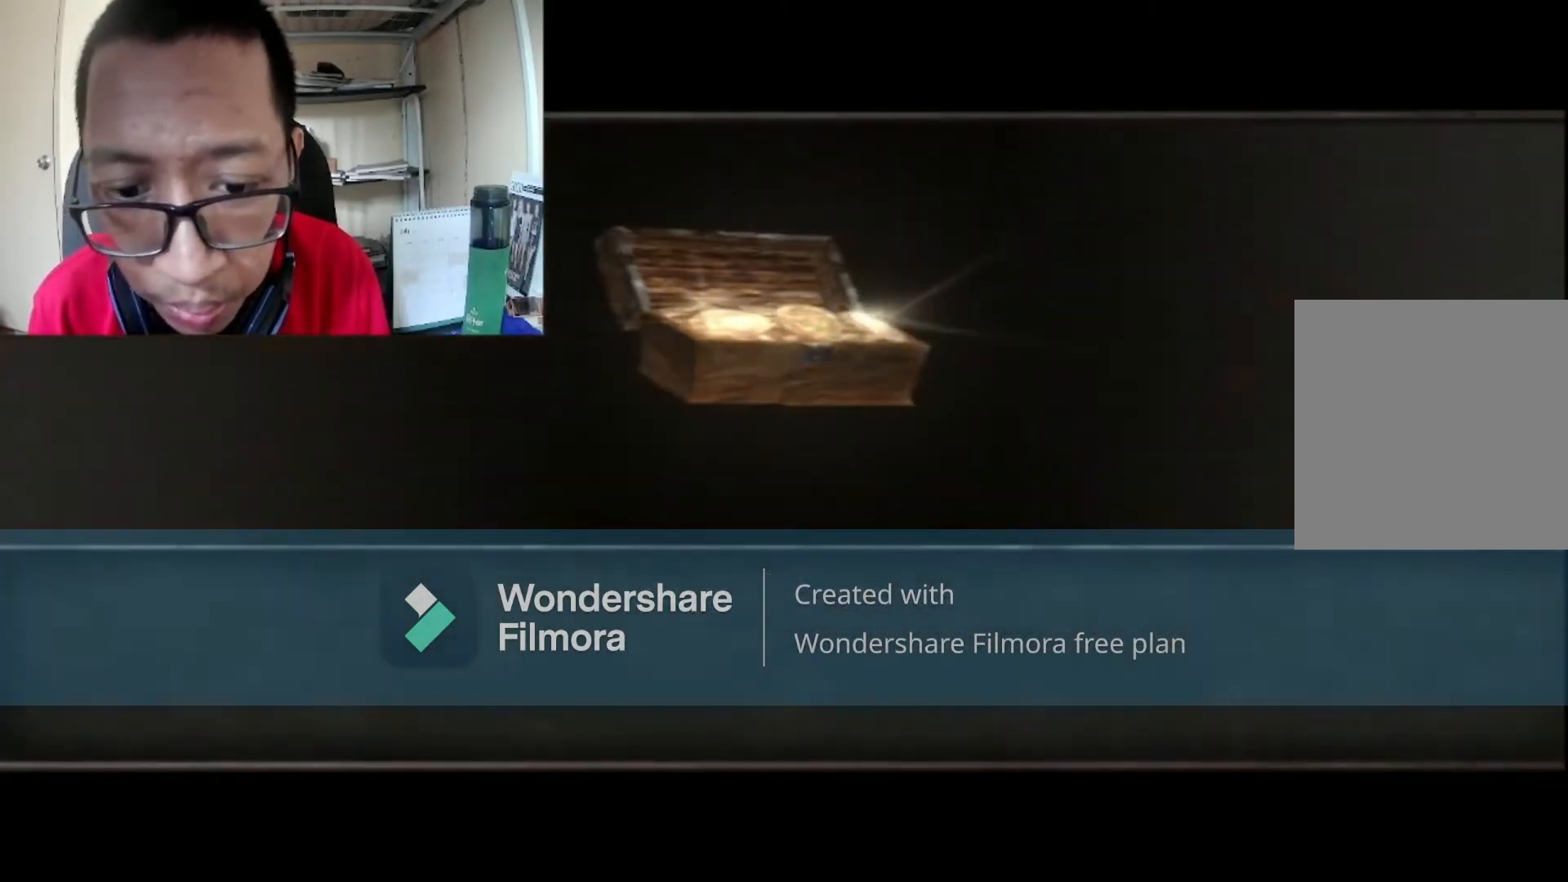
{"buttons": ["B"], "left_stick": "up", "right_stick": "center", "events": [[34, "A", "up"], [34, "left_stick", "left"], [367, "B", "down"], [434, "left_stick", "up"]]}
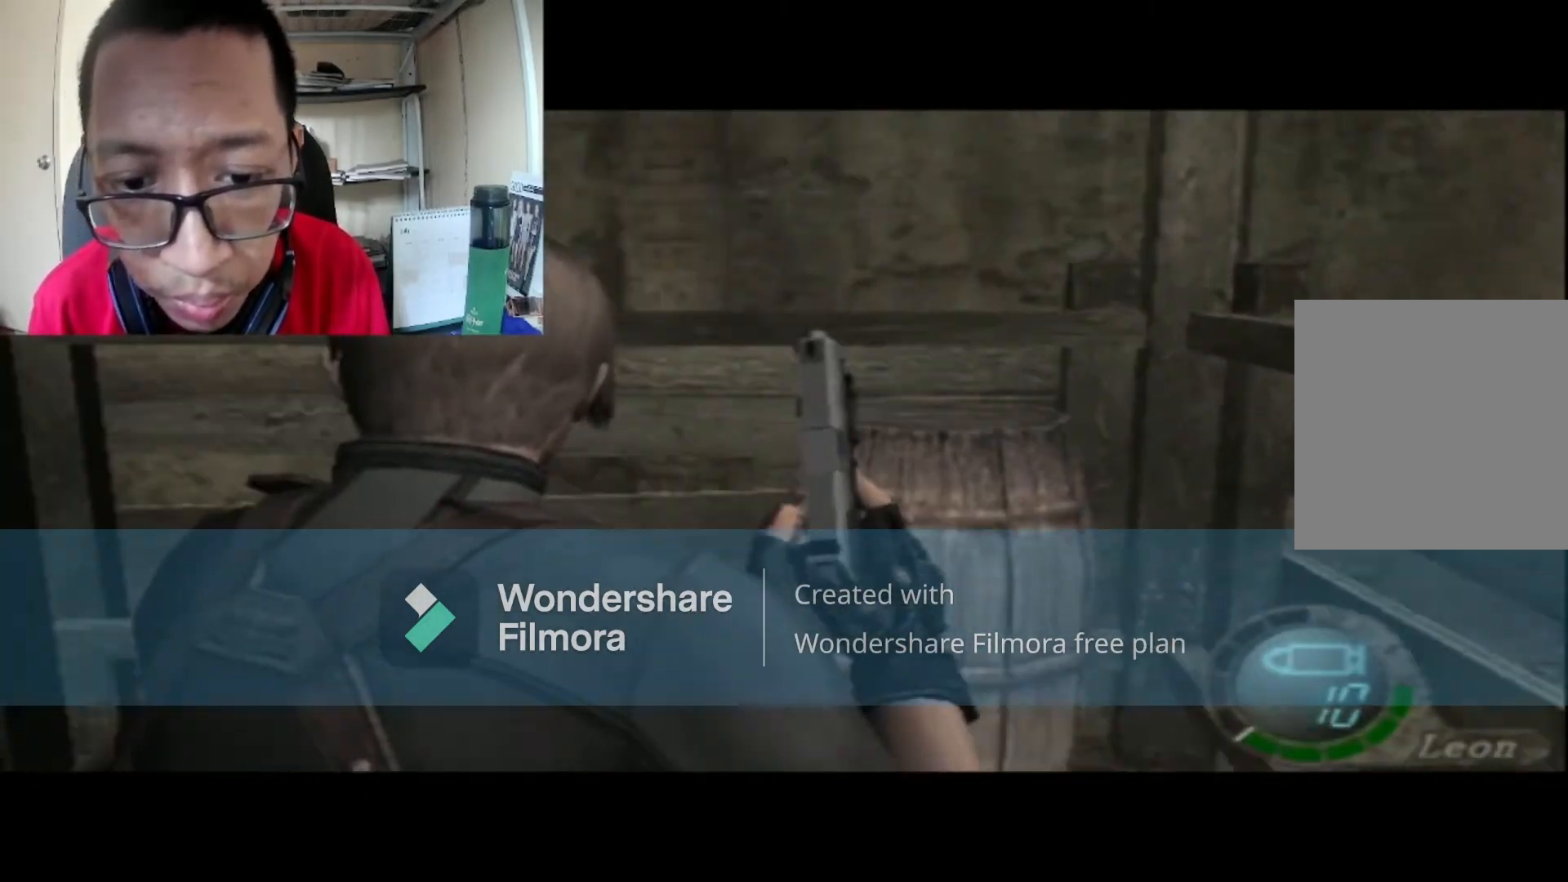
{"buttons": ["L1"], "left_stick": "down", "right_stick": "center", "events": [[33, "L1", "down"], [167, "B", "up"], [200, "left_stick", "center"], [300, "left_stick", "down-right"], [400, "left_stick", "down"]]}
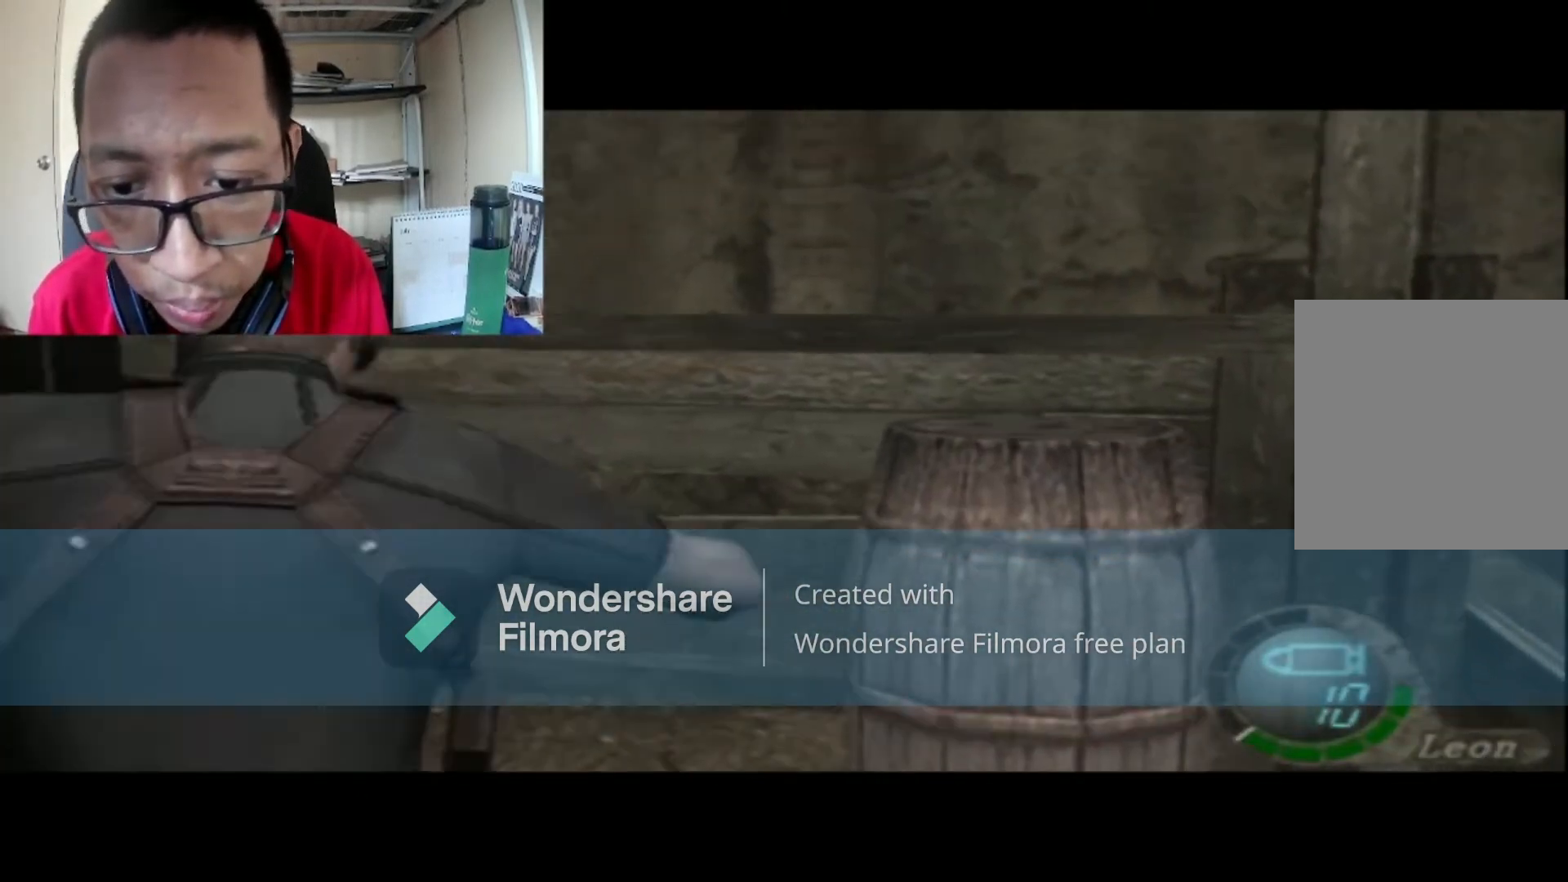
{"buttons": ["L1"], "left_stick": "down", "right_stick": "center", "events": [[134, "A", "down"], [267, "A", "up"]]}
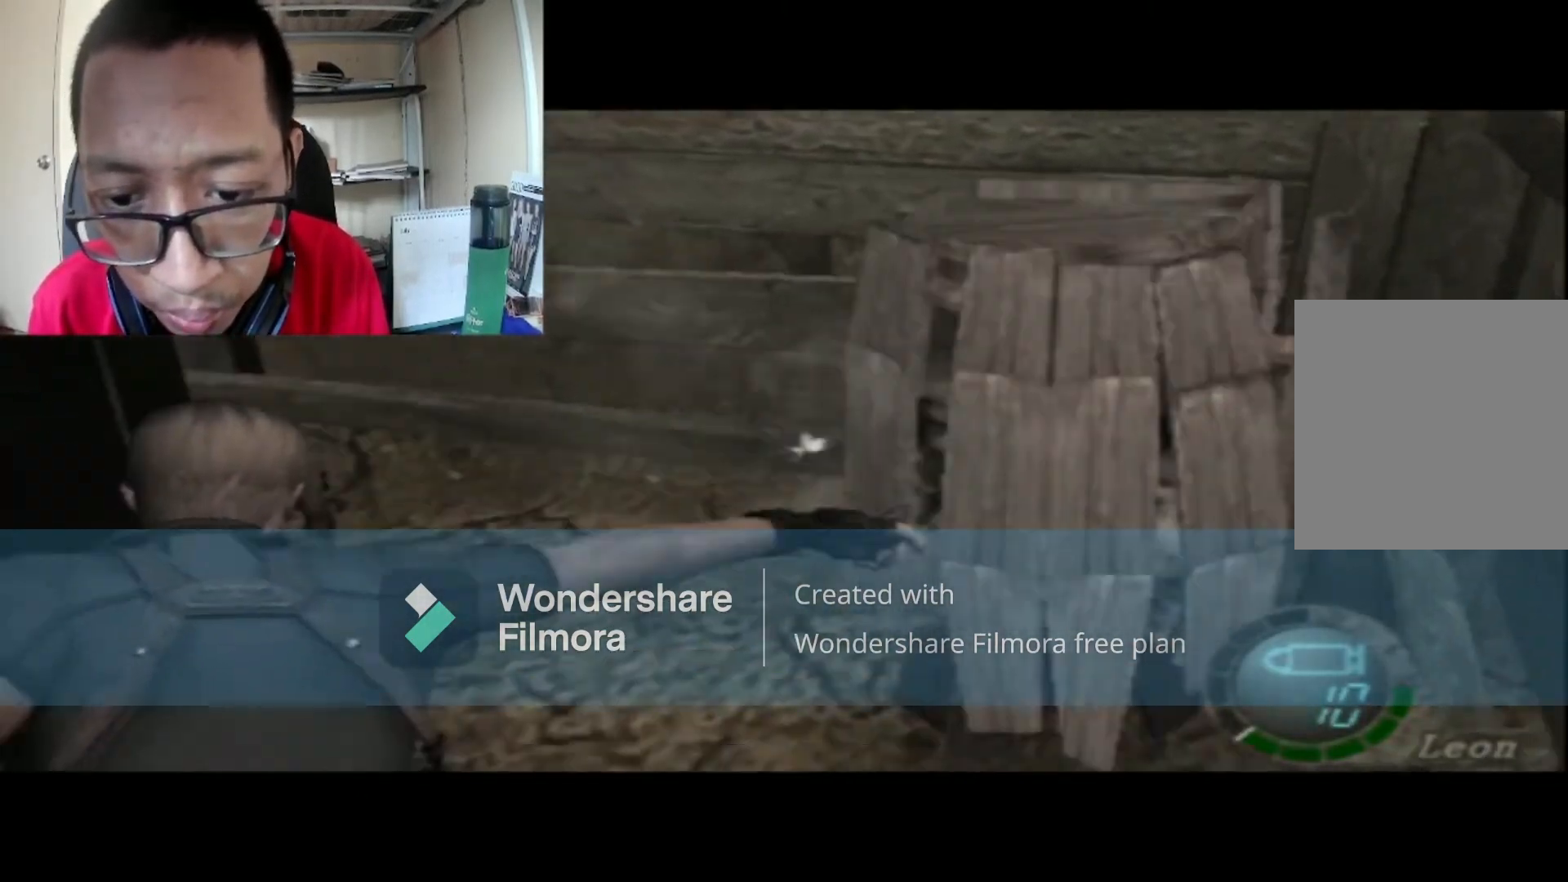
{"buttons": [], "left_stick": "up", "right_stick": "center", "events": [[66, "left_stick", "center"], [367, "L1", "up"], [467, "left_stick", "up"]]}
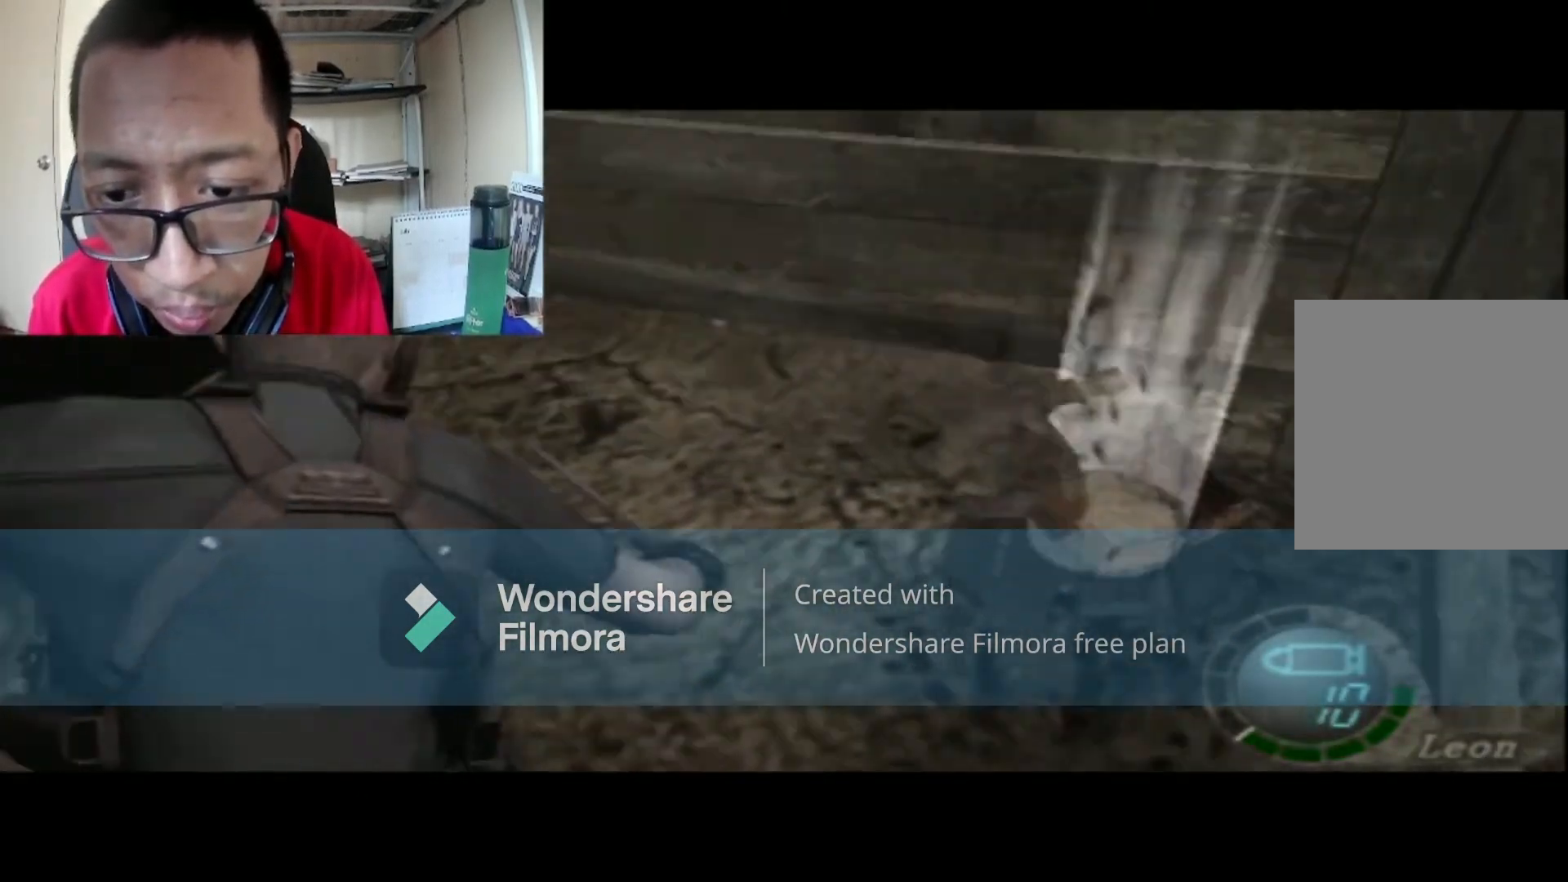
{"buttons": [], "left_stick": "up", "right_stick": "center", "events": [[301, "A", "down"], [467, "A", "up"]]}
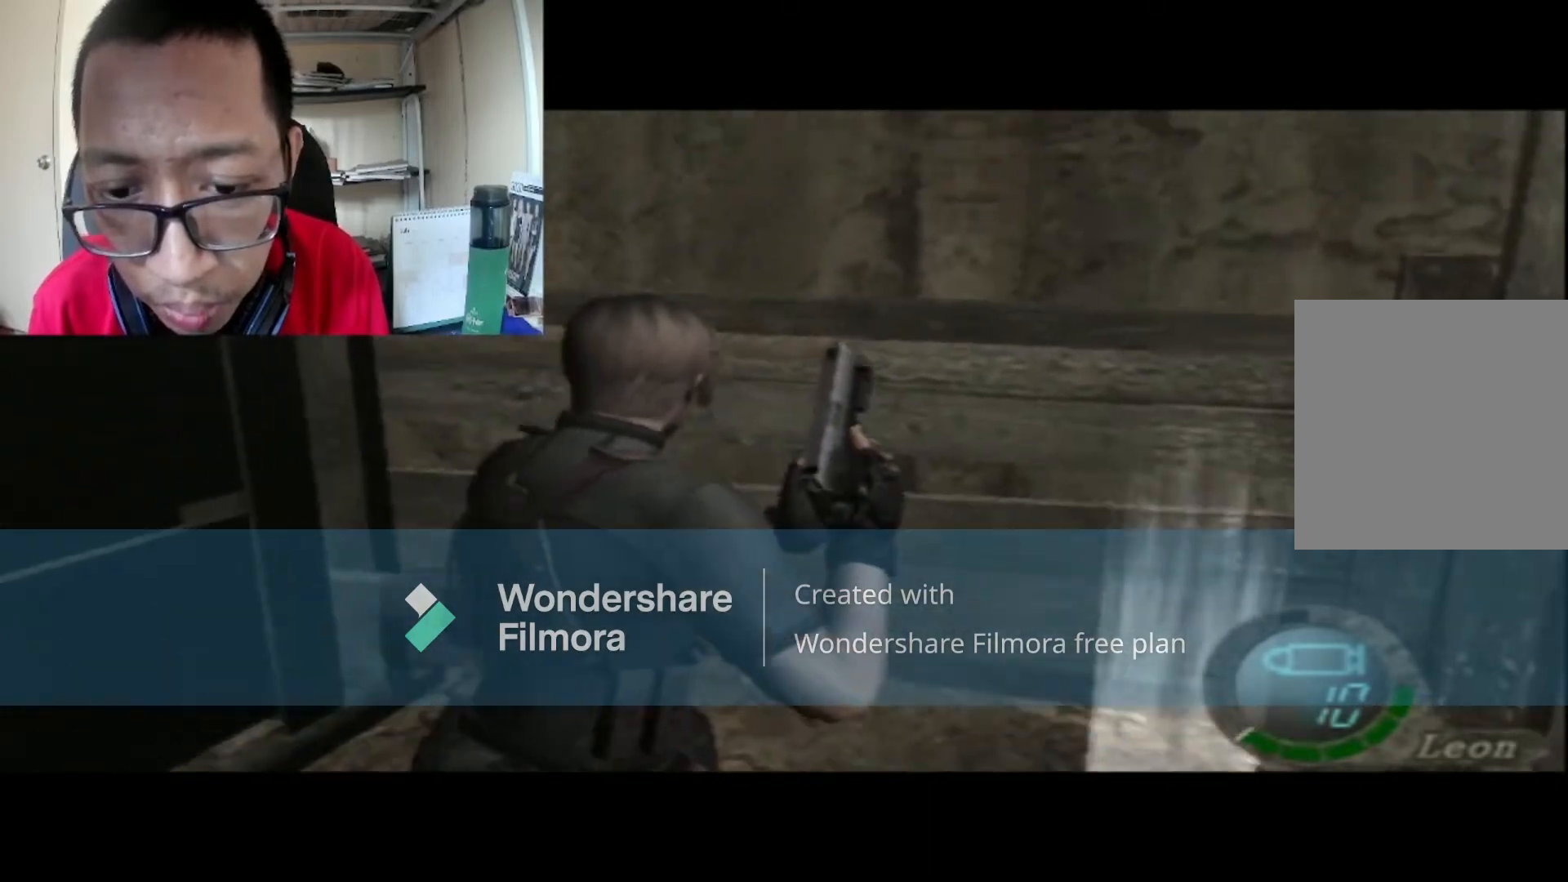
{"buttons": [], "left_stick": "left", "right_stick": "center", "events": [[33, "left_stick", "center"], [100, "A", "down"], [200, "A", "up"], [300, "A", "down"], [434, "A", "up"], [500, "left_stick", "left"]]}
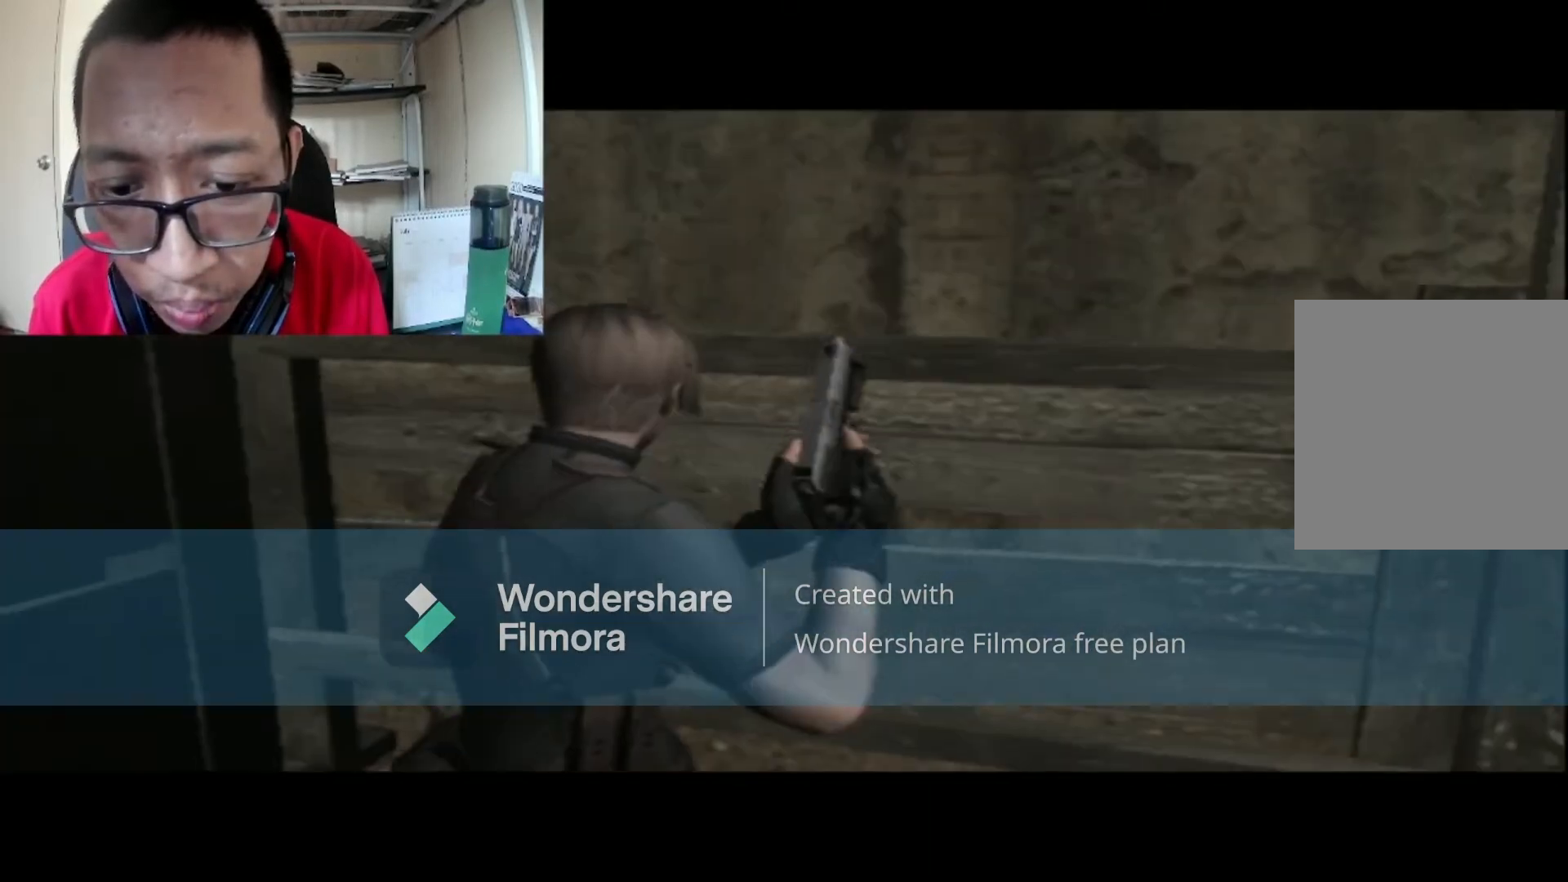
{"buttons": [], "left_stick": "left", "right_stick": "center", "events": []}
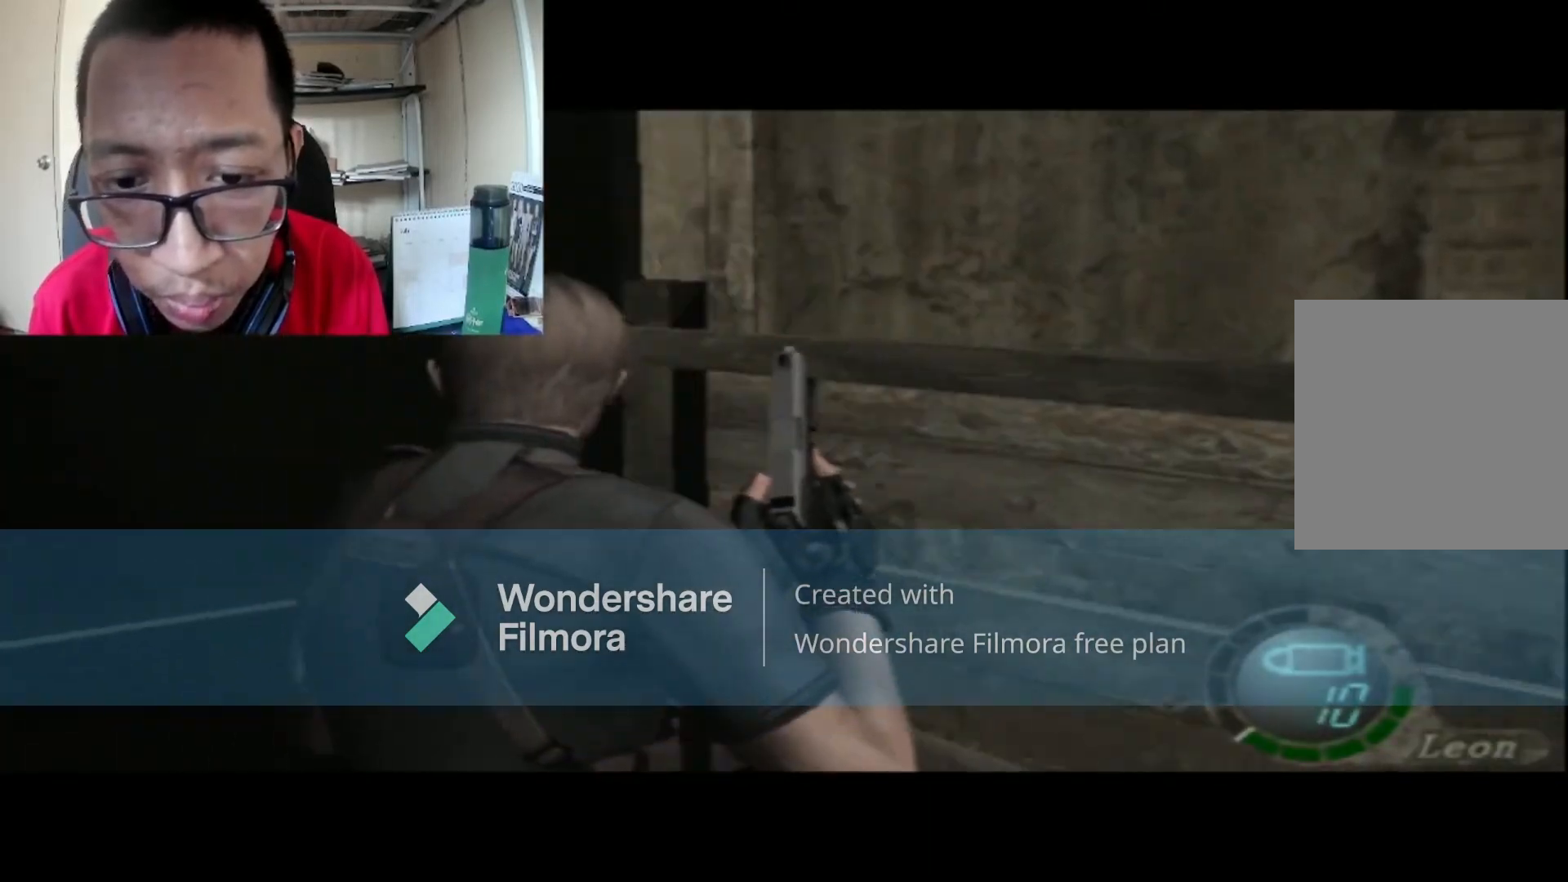
{"buttons": [], "left_stick": "left", "right_stick": "center", "events": []}
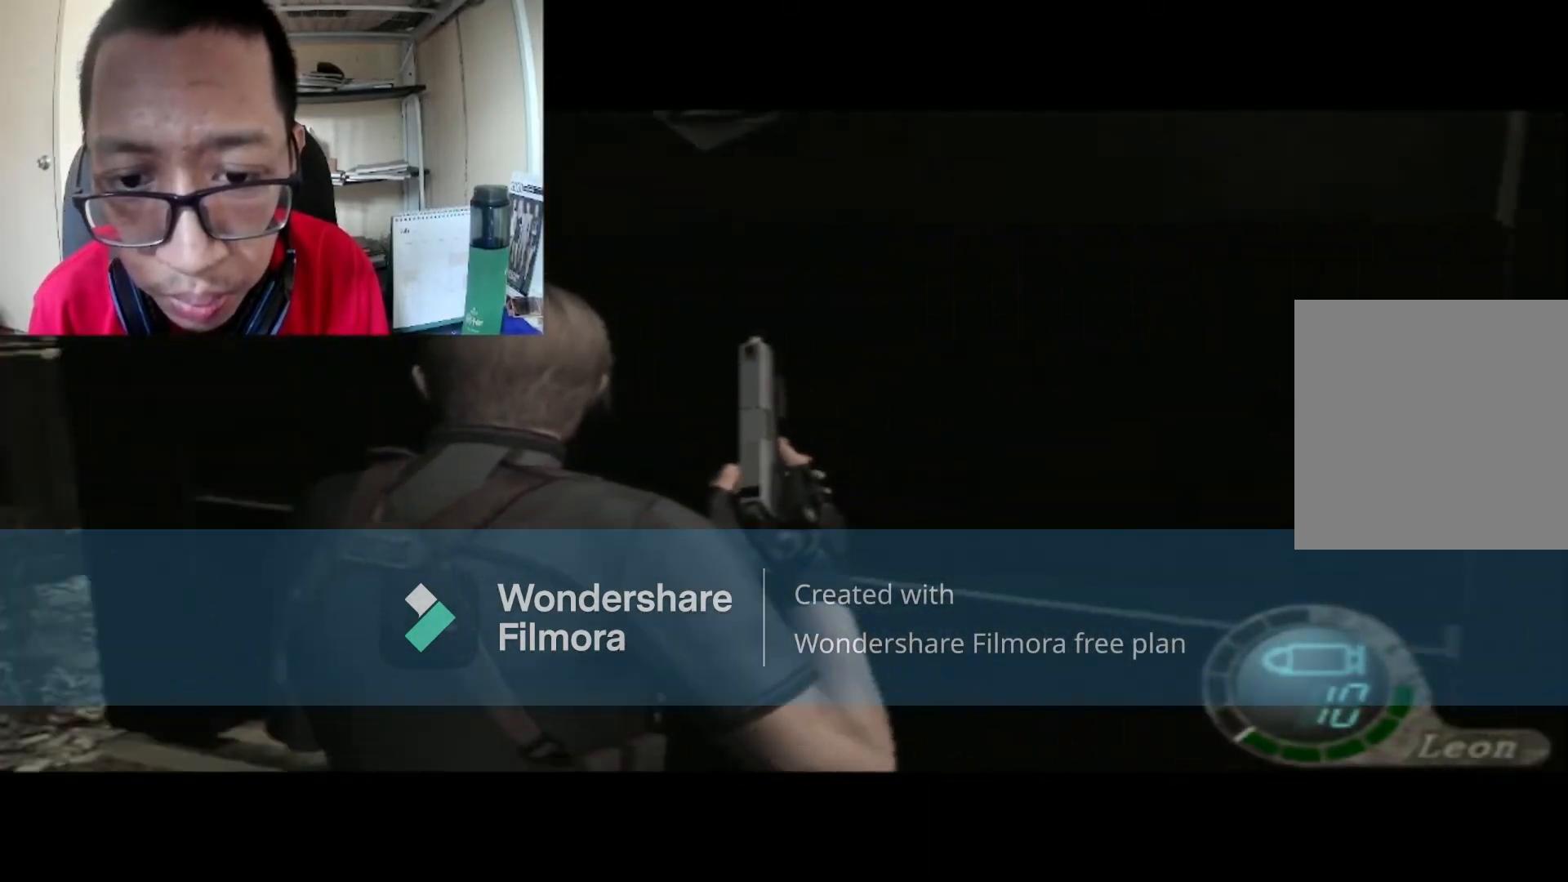
{"buttons": ["B"], "left_stick": "up", "right_stick": "center", "events": [[67, "B", "down"], [134, "left_stick", "up-left"], [267, "left_stick", "up"]]}
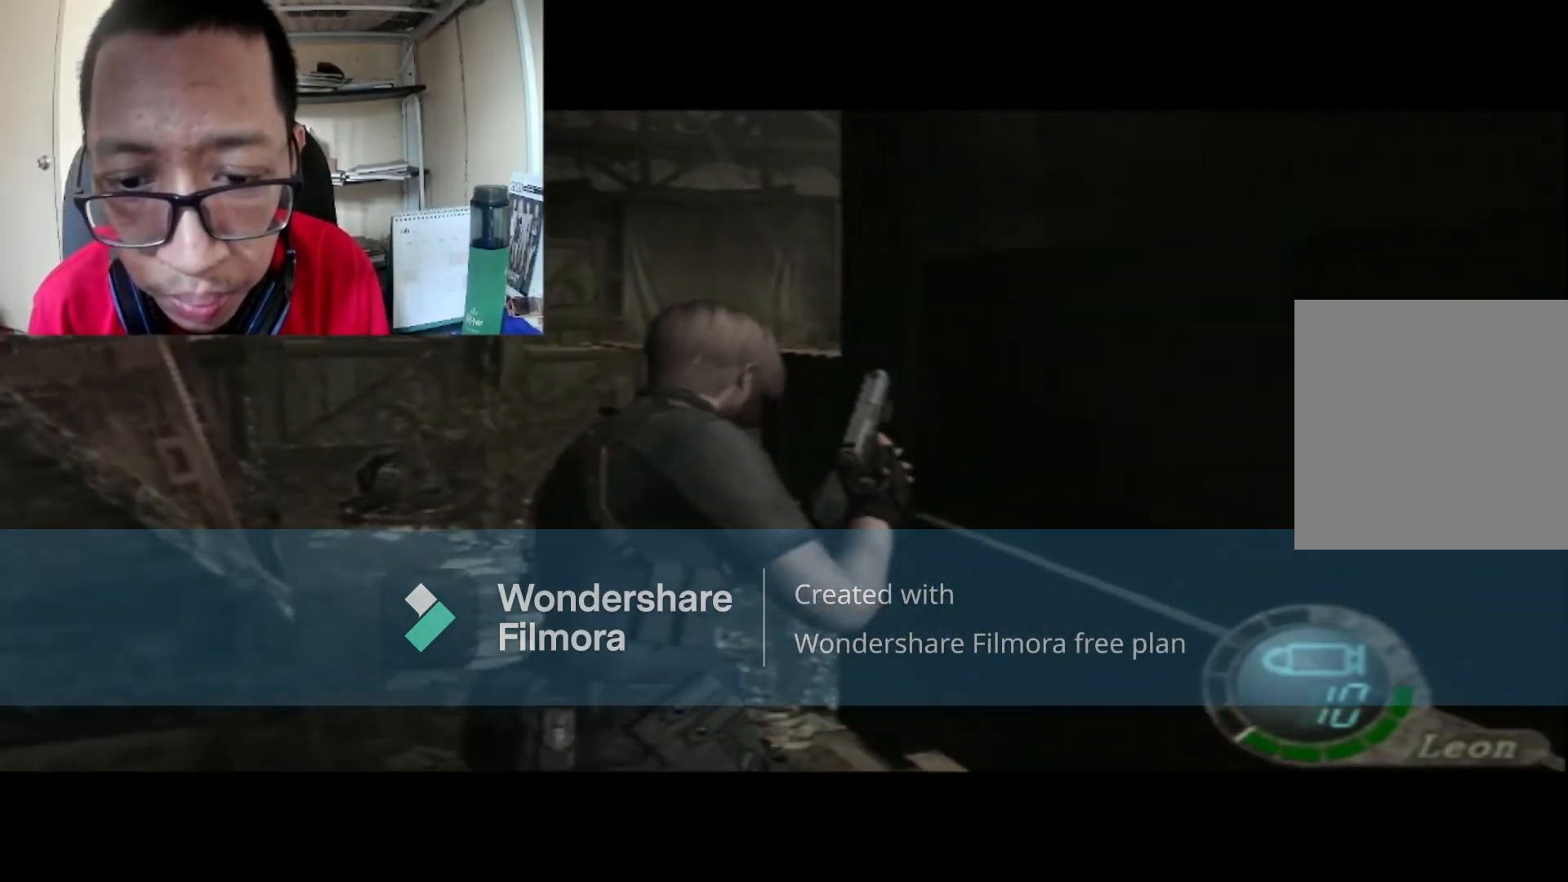
{"buttons": ["B"], "left_stick": "up", "right_stick": "center", "events": []}
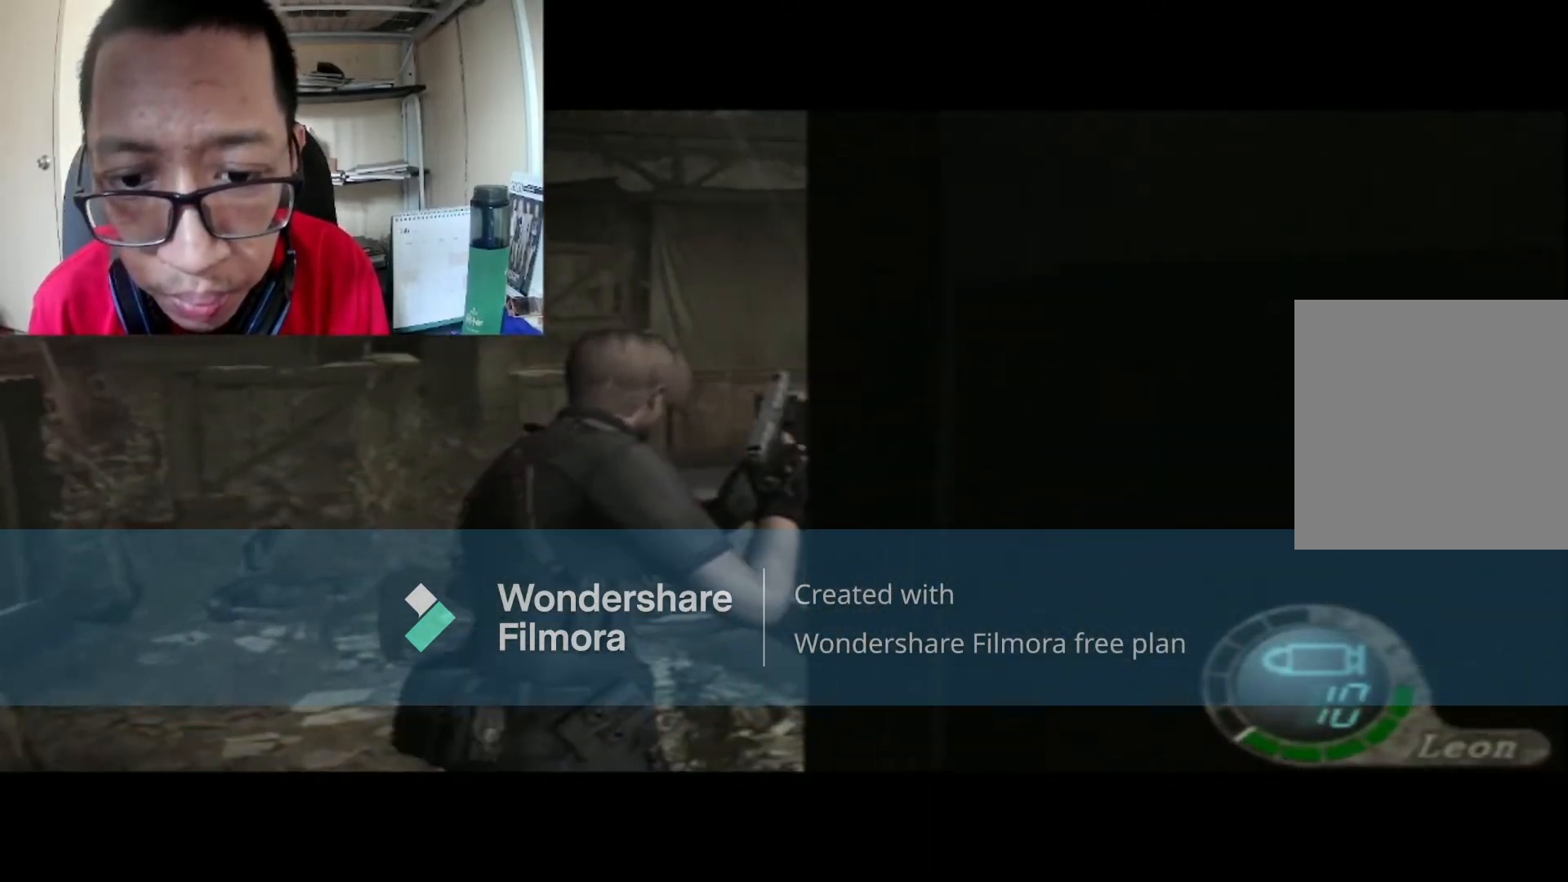
{"buttons": ["B"], "left_stick": "right", "right_stick": "center", "events": [[234, "left_stick", "right"]]}
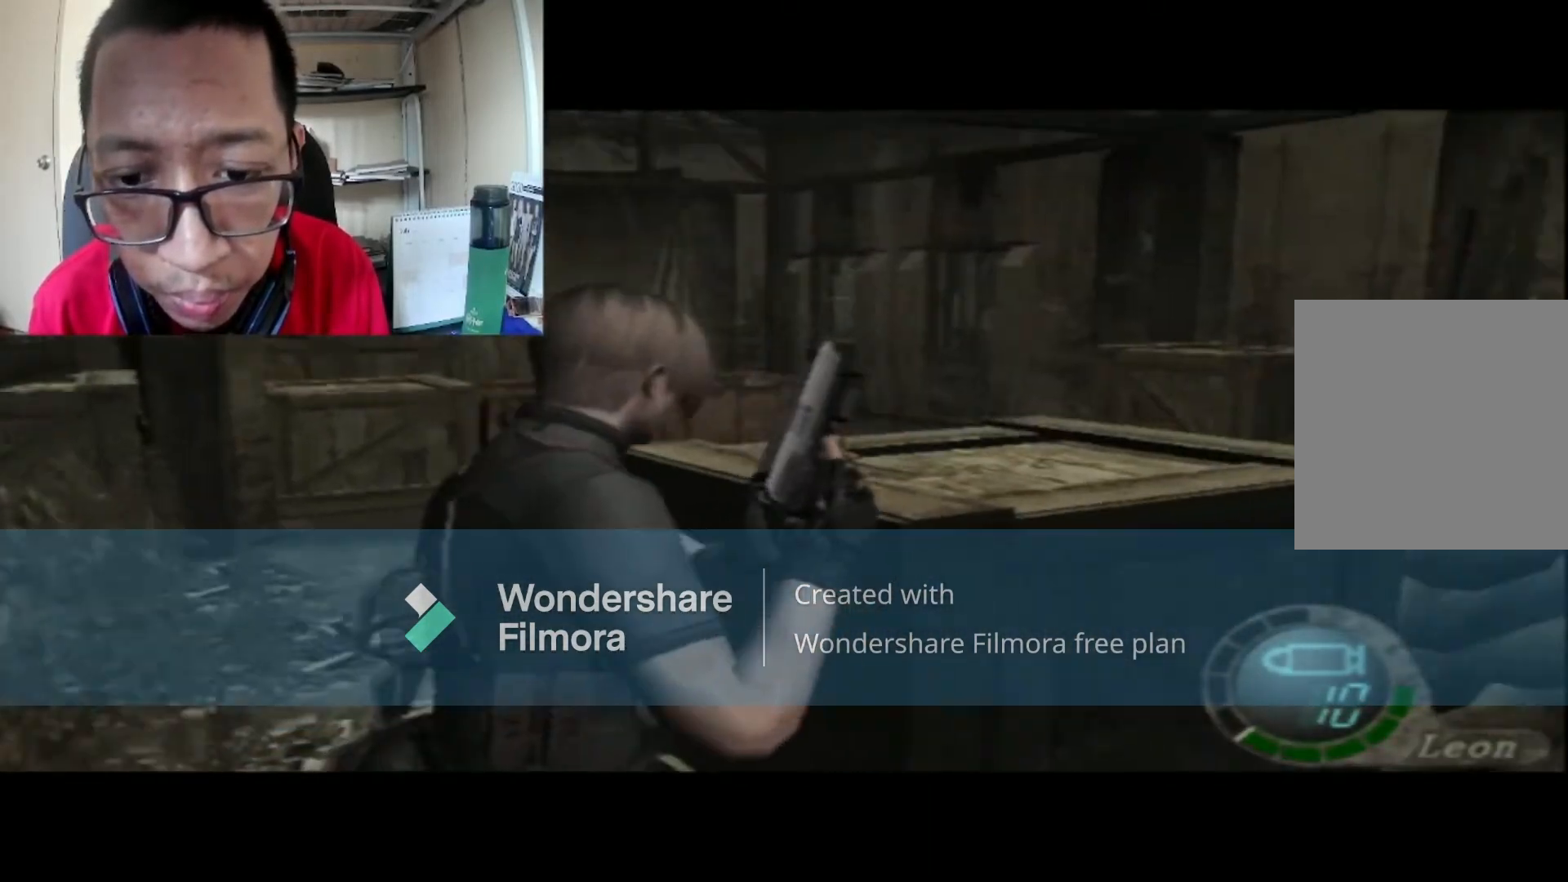
{"buttons": ["B"], "left_stick": "up", "right_stick": "center", "events": [[300, "left_stick", "up"]]}